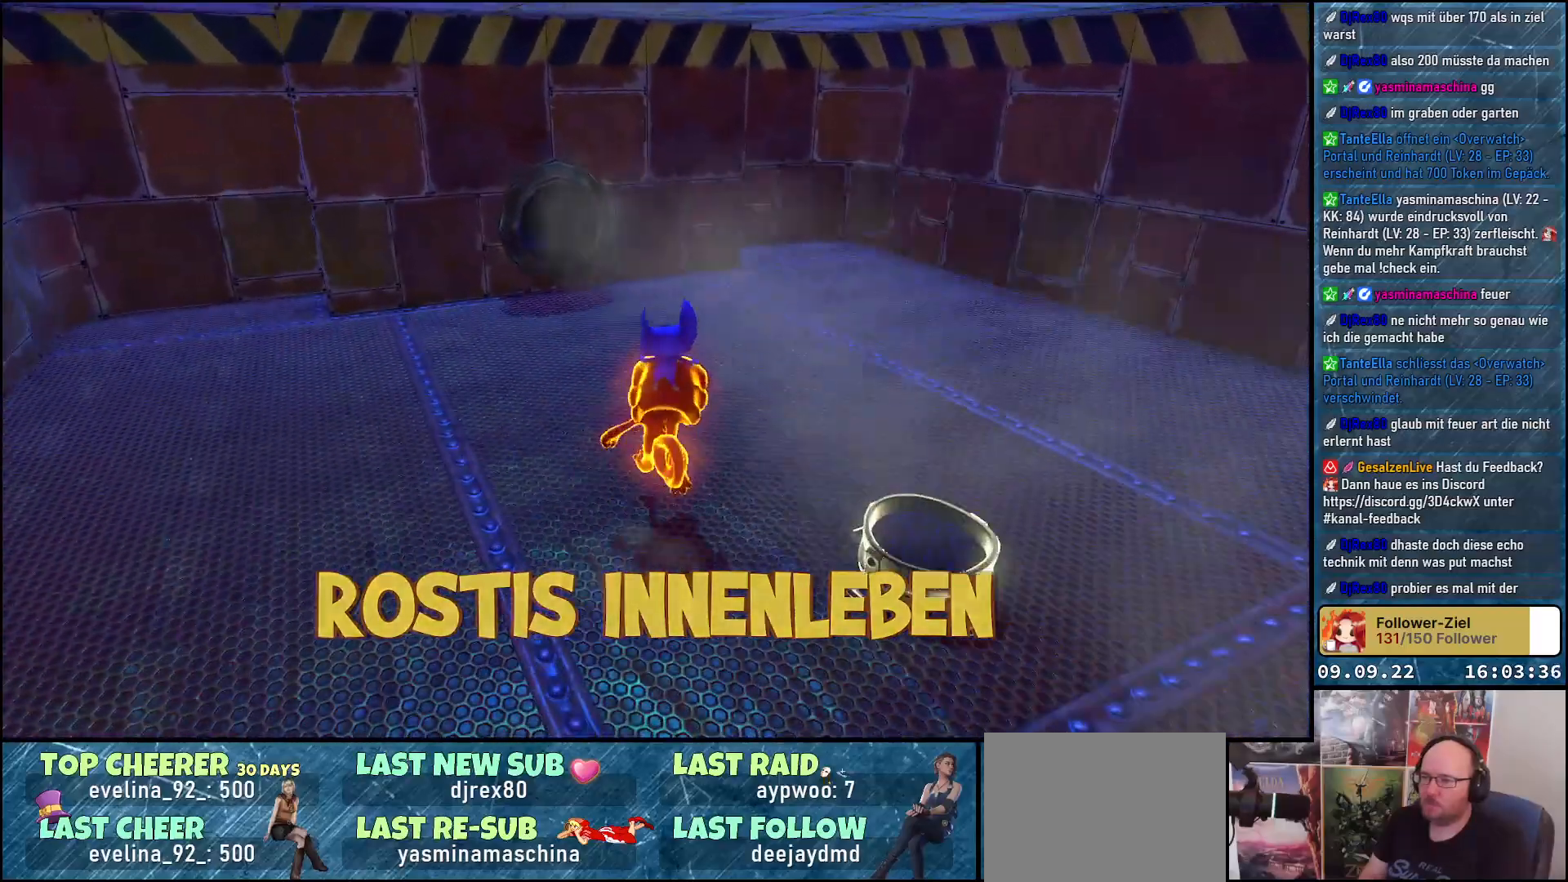
Gameplay with a controller (Xbox layout); each line is a JSON object with the inputs held at the frame after it. "events" lists button and stick changes between this image and that frame as [ms after this image, input, new state], when the widget could be followed in between. Not read: R3.
{"buttons": ["Y", "L2"], "left_stick": "up-left", "right_stick": "center", "events": [[300, "L2", "down"], [300, "Y", "down"], [317, "left_stick", "up-left"]]}
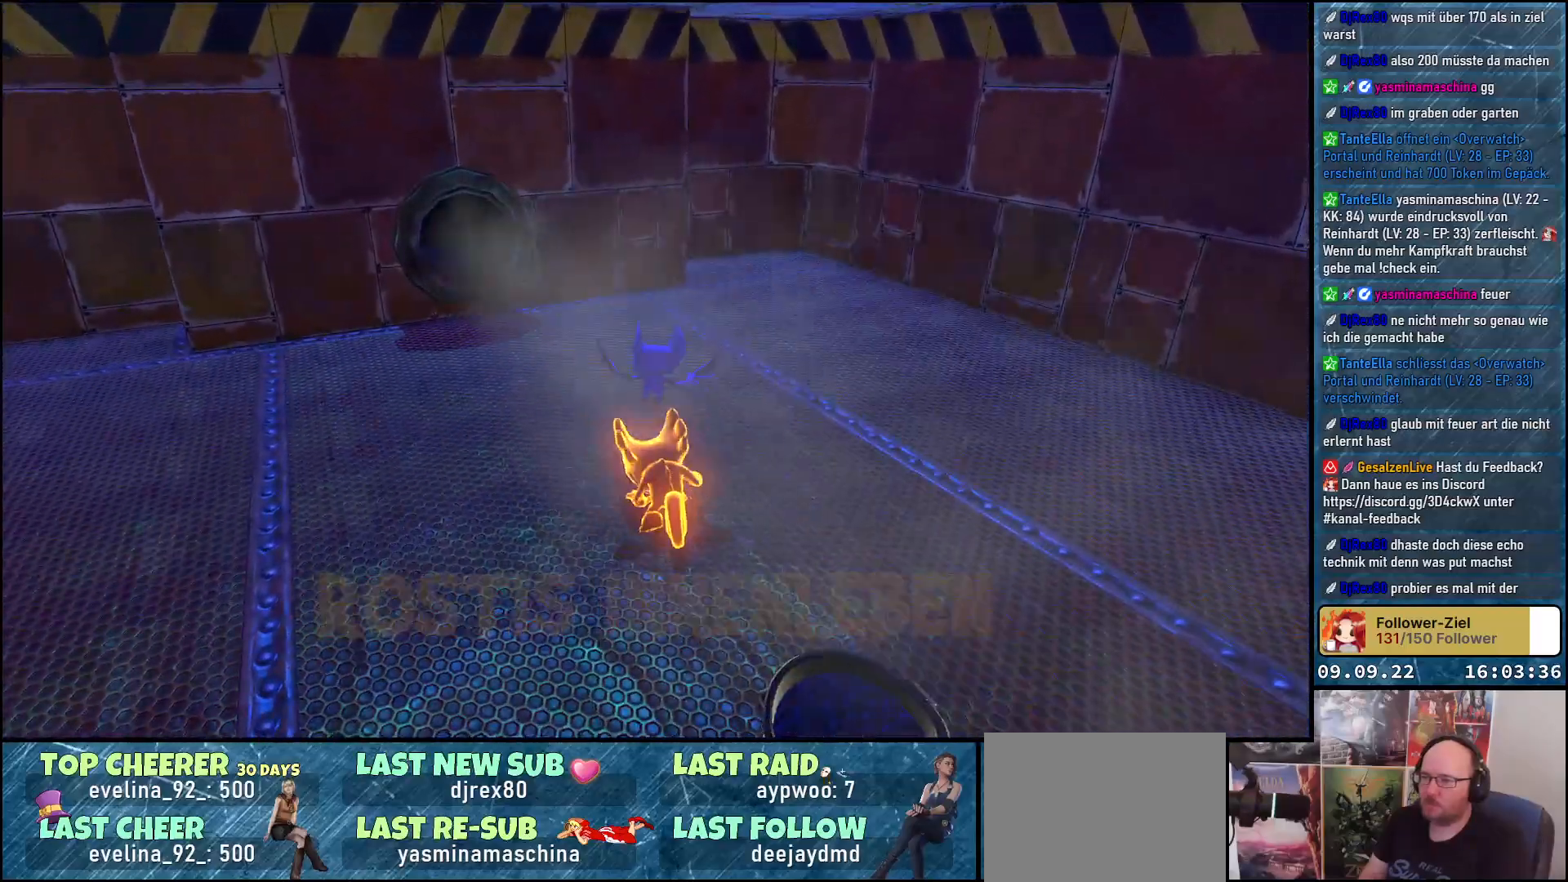
{"buttons": ["Y", "L2"], "left_stick": "up-left", "right_stick": "center", "events": []}
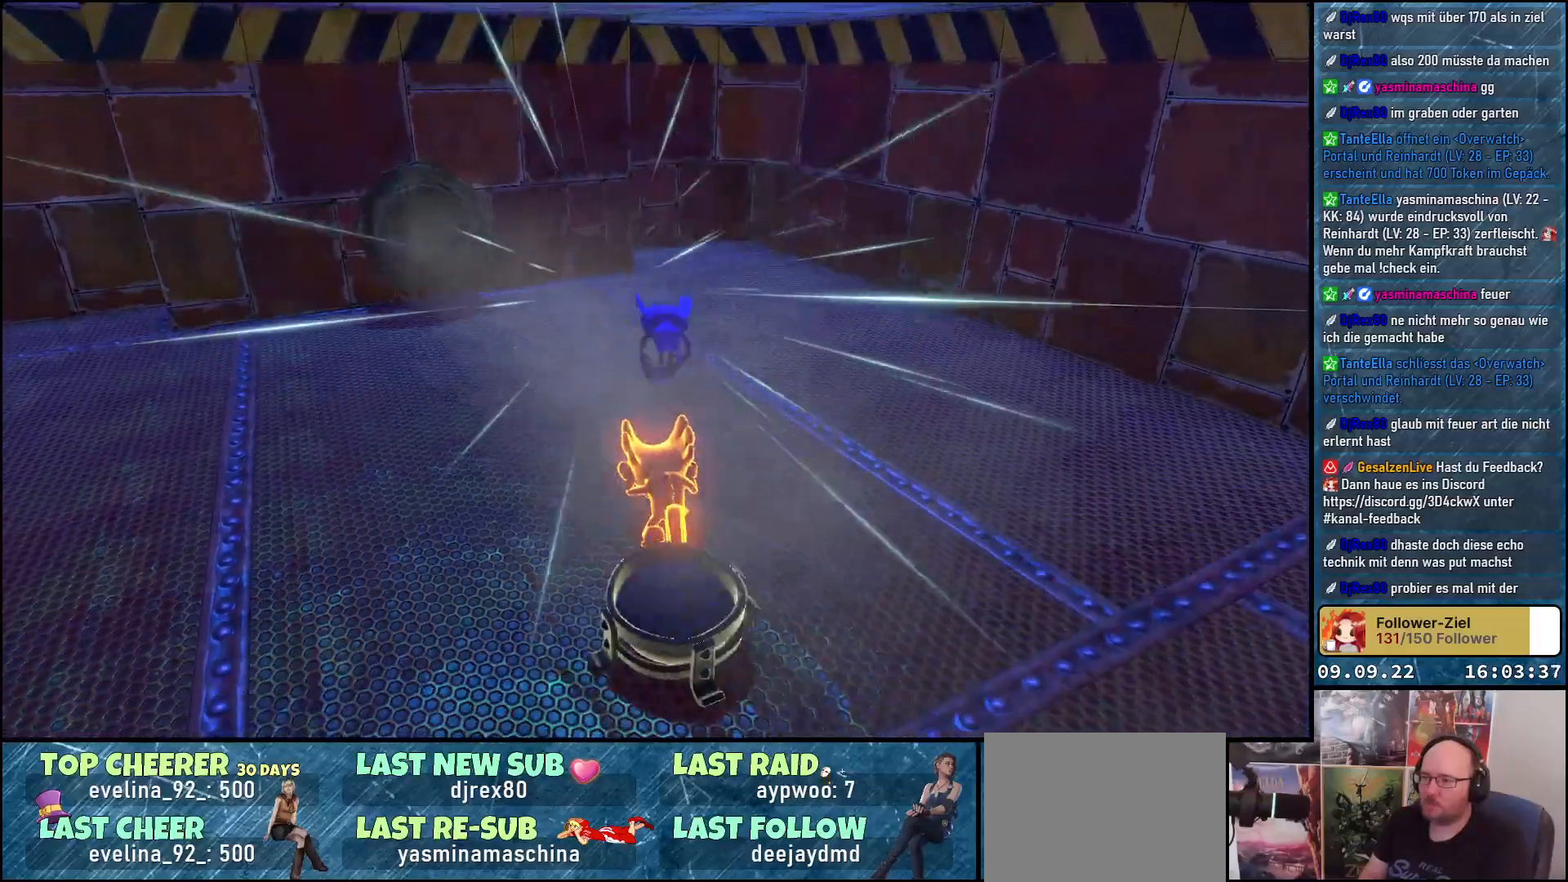
{"buttons": ["Y", "L2"], "left_stick": "up-left", "right_stick": "center", "events": []}
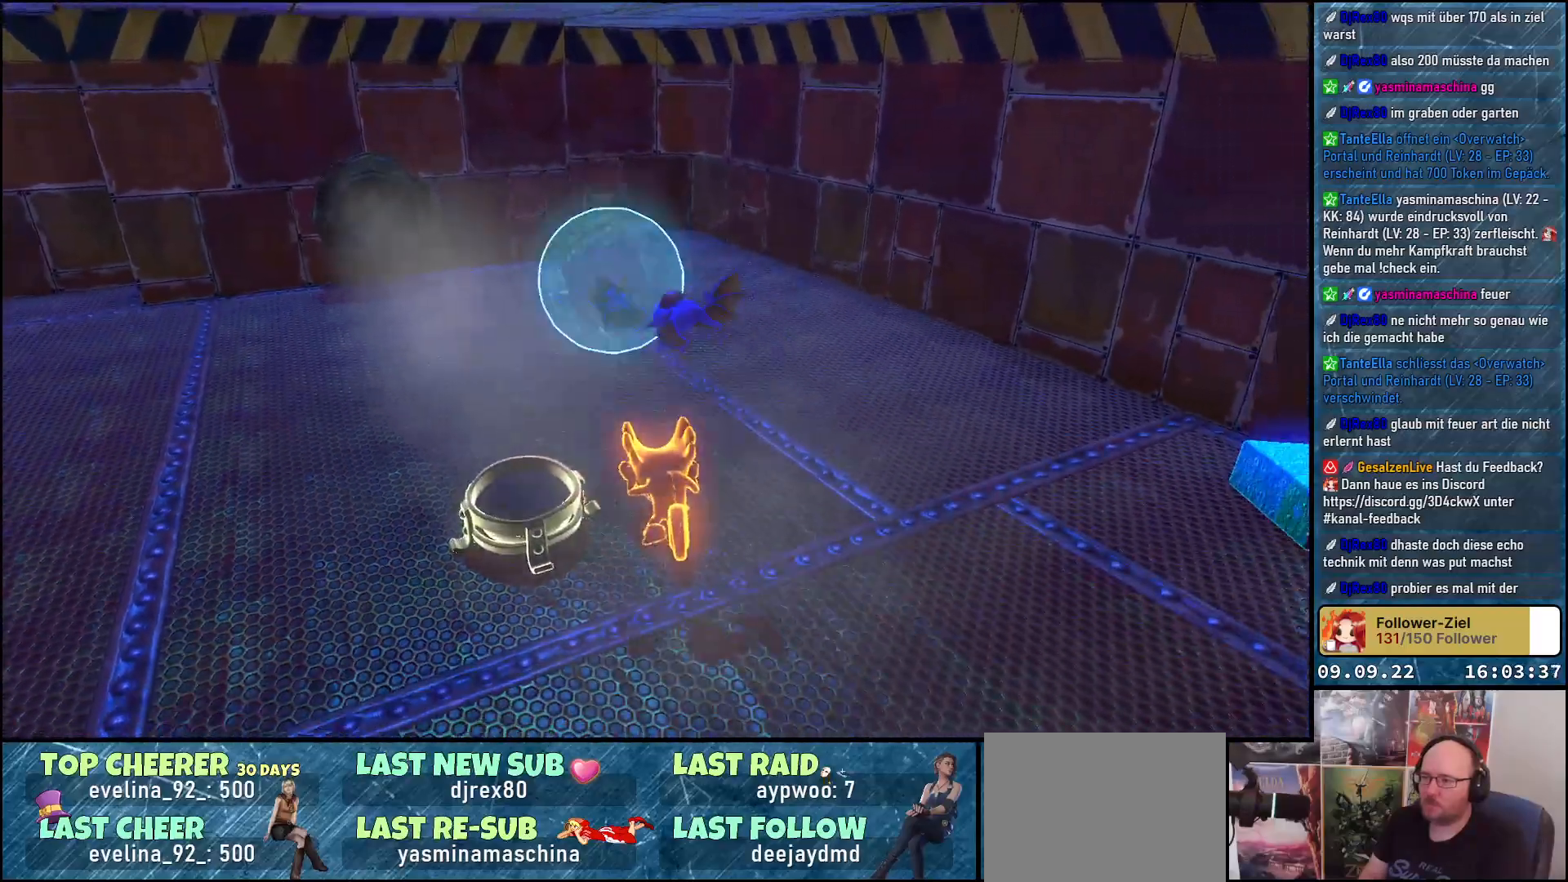
{"buttons": [], "left_stick": "up-left", "right_stick": "center", "events": [[267, "L2", "up"], [267, "Y", "up"]]}
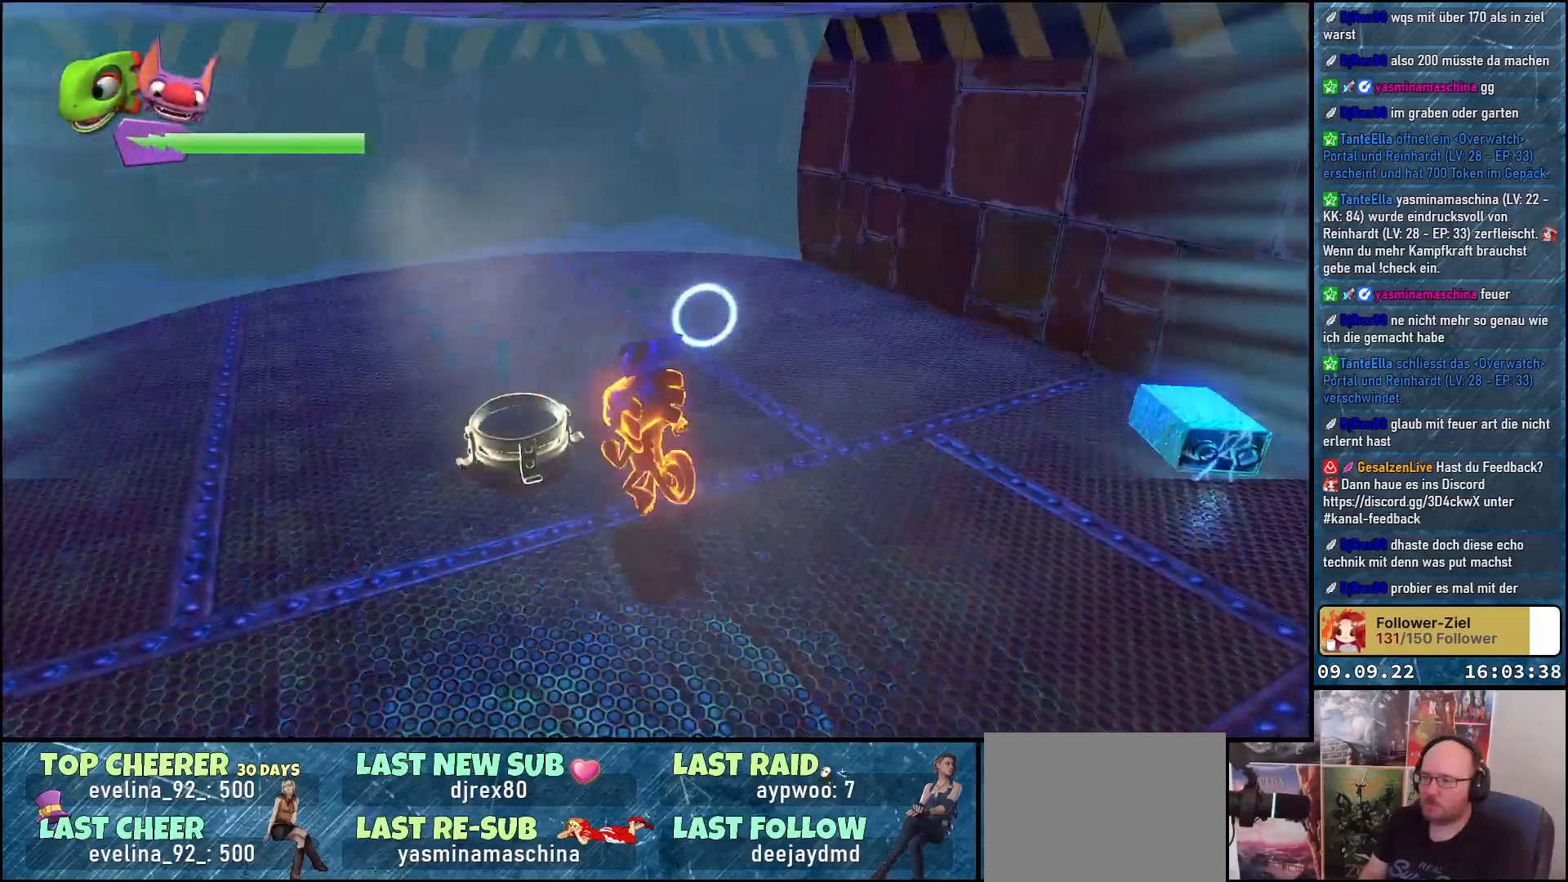
{"buttons": ["B"], "left_stick": "up-left", "right_stick": "center", "events": [[50, "right_stick", "down-left"], [317, "right_stick", "center"], [467, "B", "down"]]}
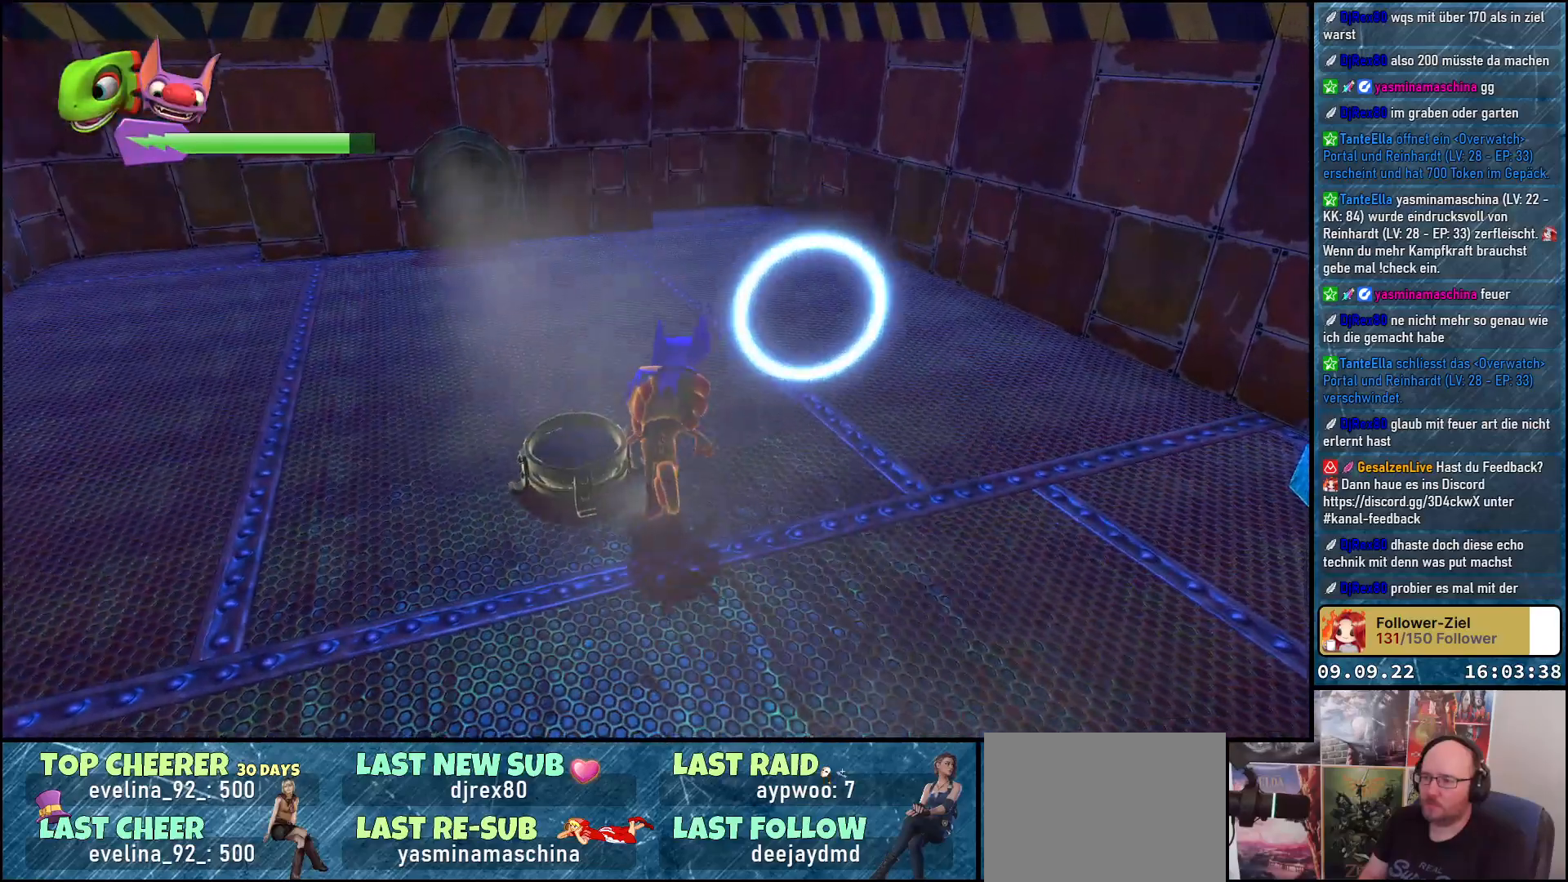
{"buttons": ["B"], "left_stick": "up-left", "right_stick": "center", "events": [[67, "B", "up"], [167, "B", "down"], [233, "B", "up"], [433, "B", "down"]]}
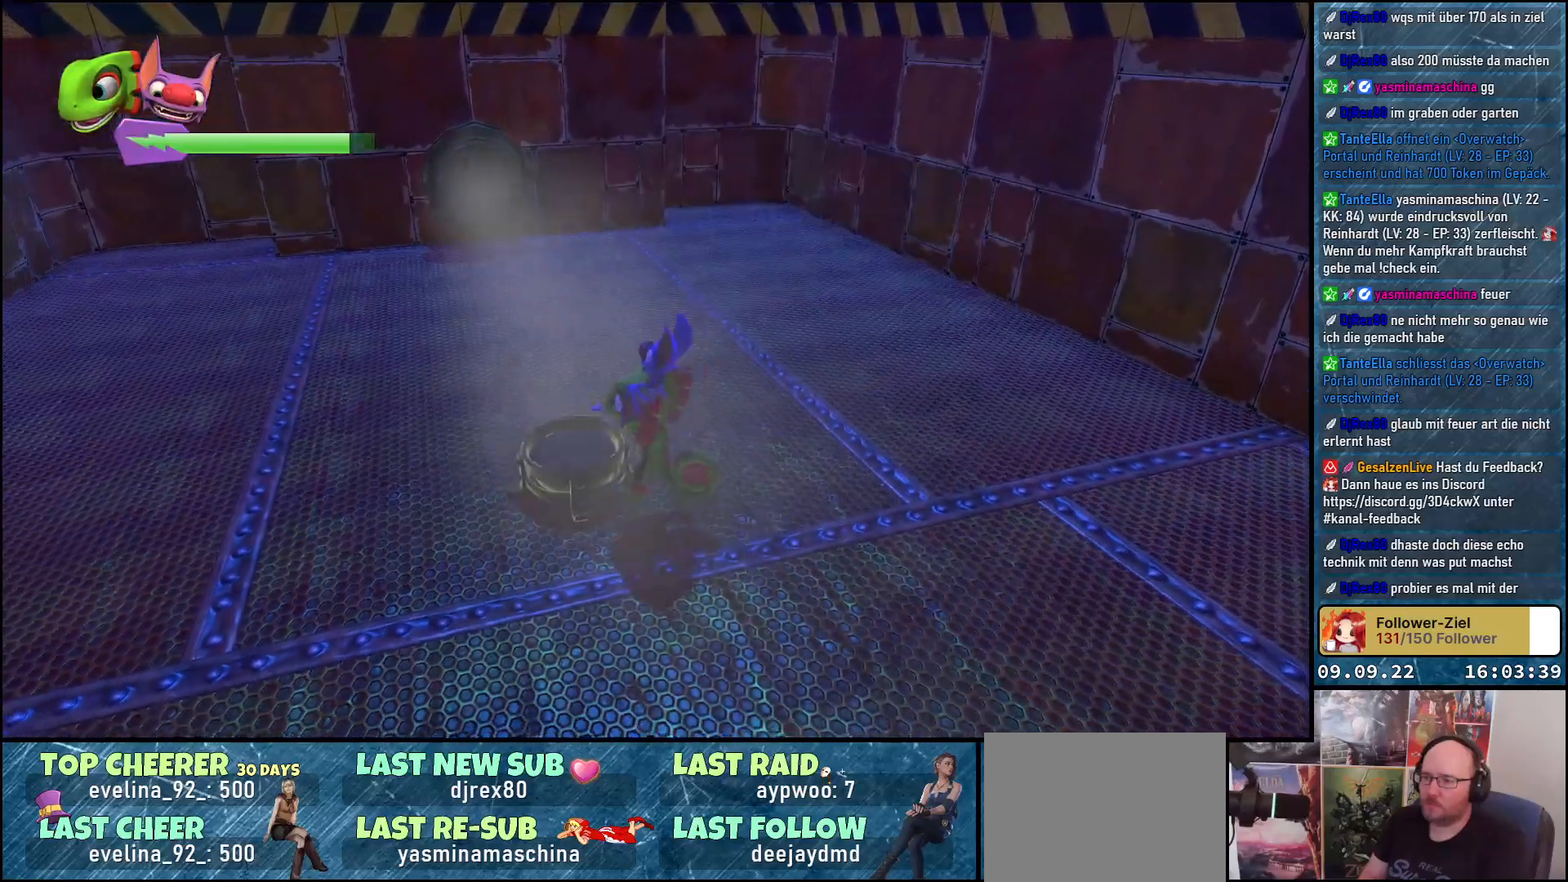
{"buttons": ["Y"], "left_stick": "up", "right_stick": "center", "events": [[33, "B", "up"], [150, "Y", "down"], [267, "Y", "up"], [333, "Y", "down"], [383, "Y", "up"], [383, "left_stick", "up"], [483, "Y", "down"]]}
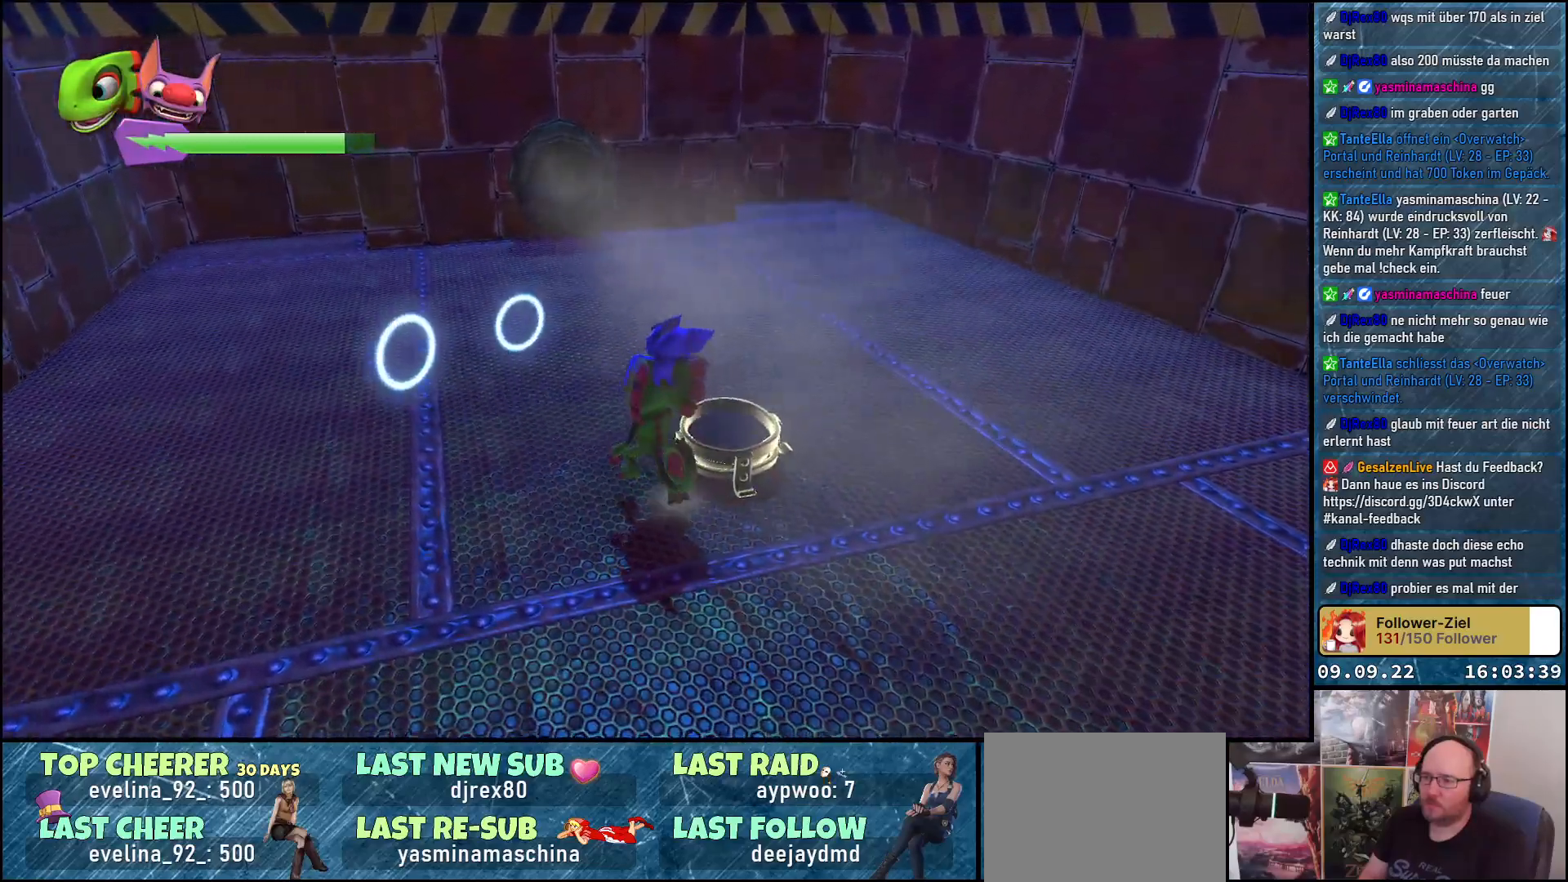
{"buttons": ["B"], "left_stick": "right", "right_stick": "center", "events": [[100, "Y", "up"], [133, "left_stick", "up-right"], [417, "B", "down"], [417, "left_stick", "right"]]}
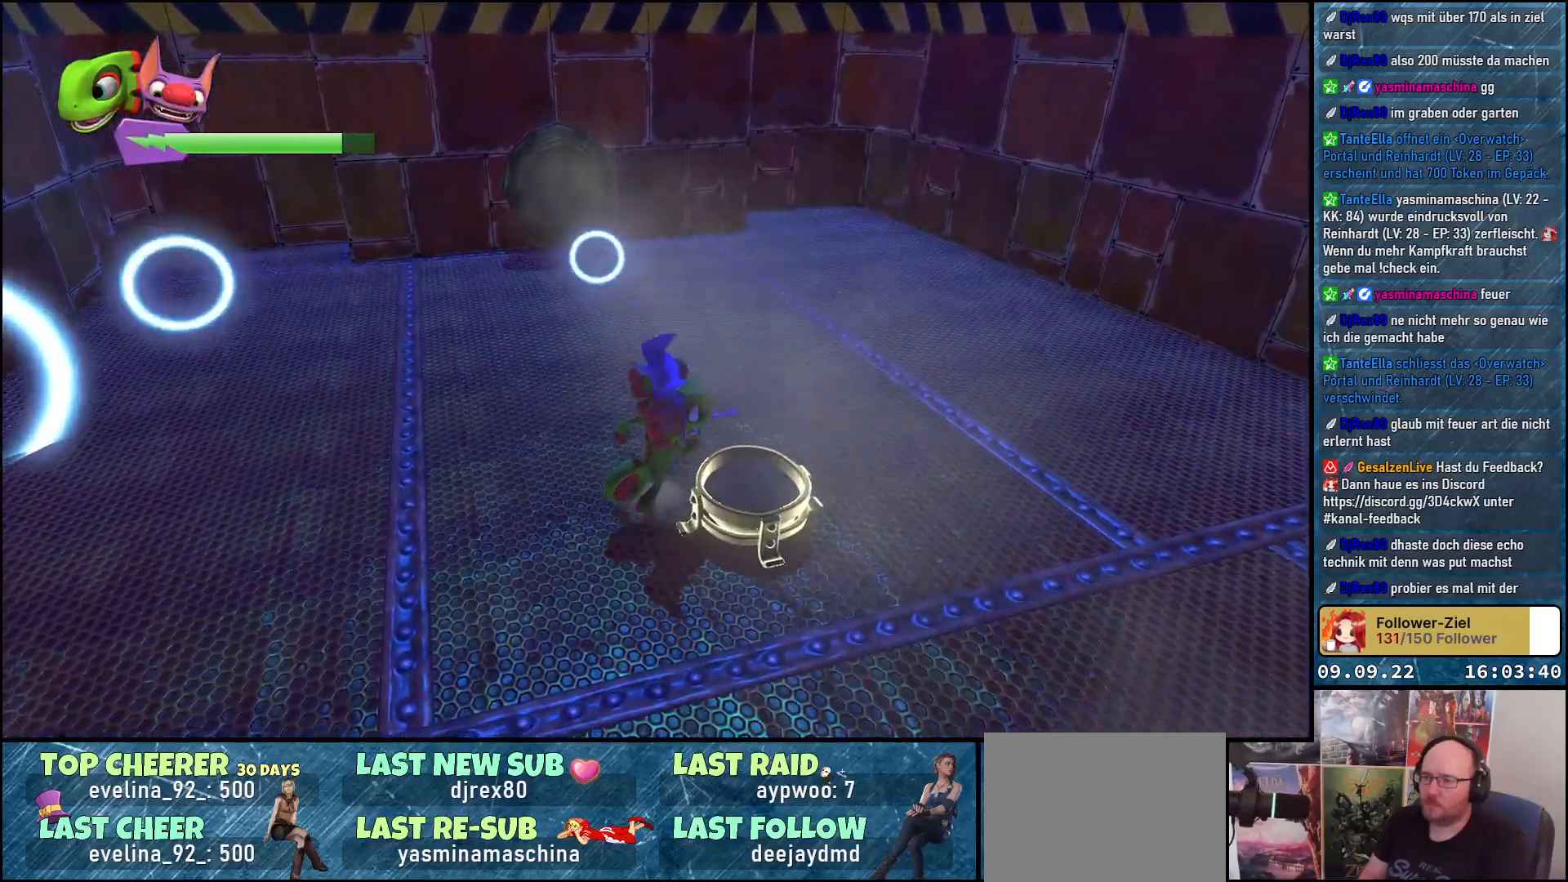
{"buttons": ["B"], "left_stick": "down-right", "right_stick": "center", "events": [[33, "B", "up"], [117, "B", "down"], [200, "B", "up"], [467, "B", "down"], [483, "left_stick", "down-right"]]}
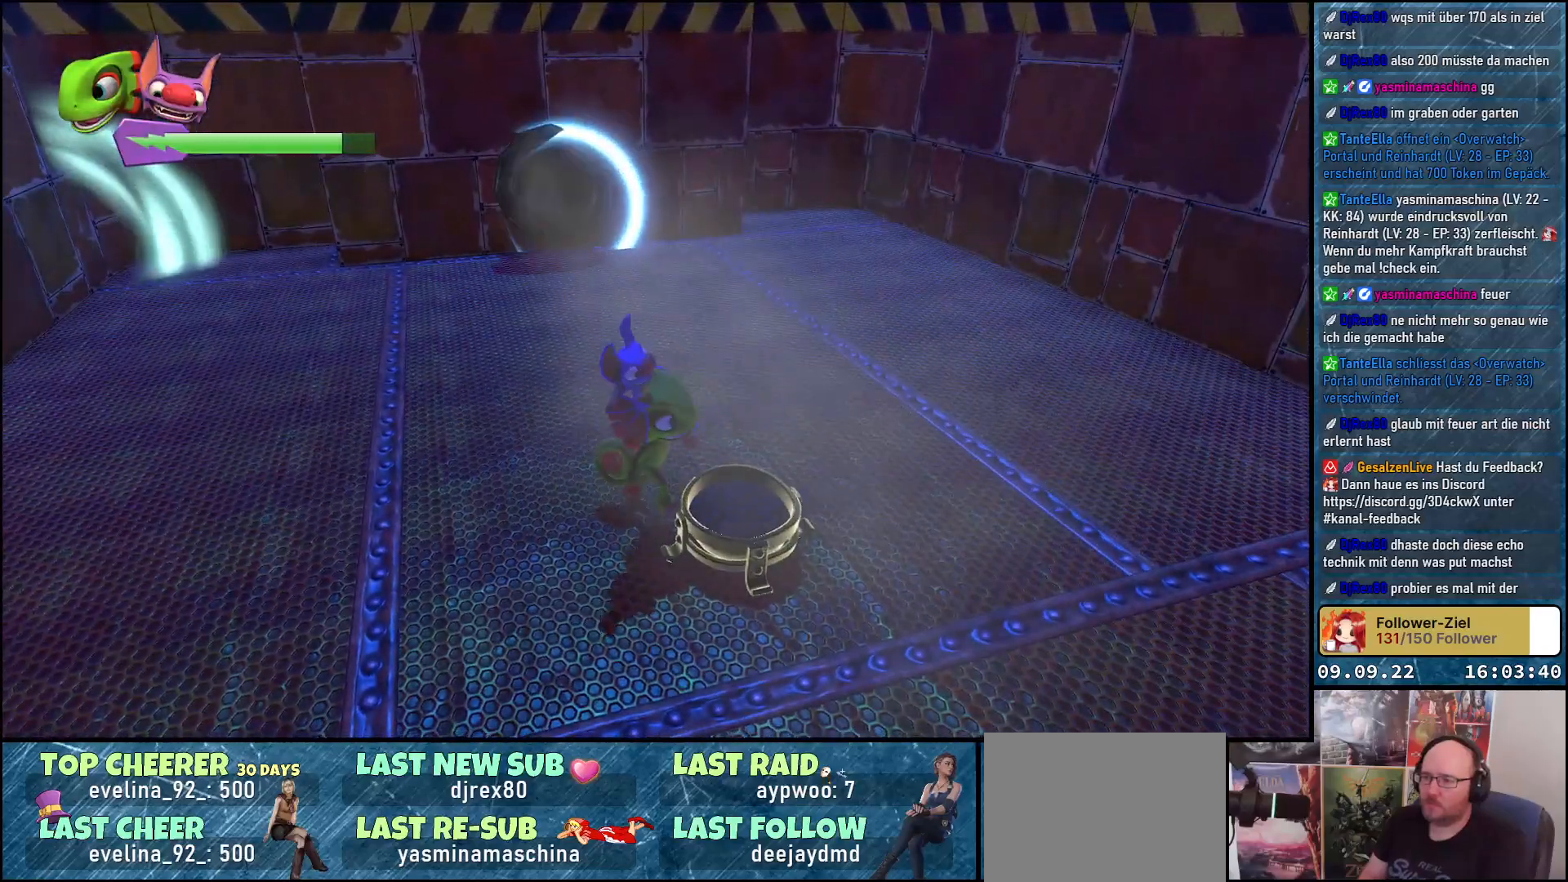
{"buttons": [], "left_stick": "up-right", "right_stick": "center", "events": [[33, "B", "up"], [133, "B", "down"], [217, "B", "up"], [283, "B", "down"], [317, "left_stick", "up-right"], [367, "B", "up"], [417, "B", "down"], [500, "B", "up"]]}
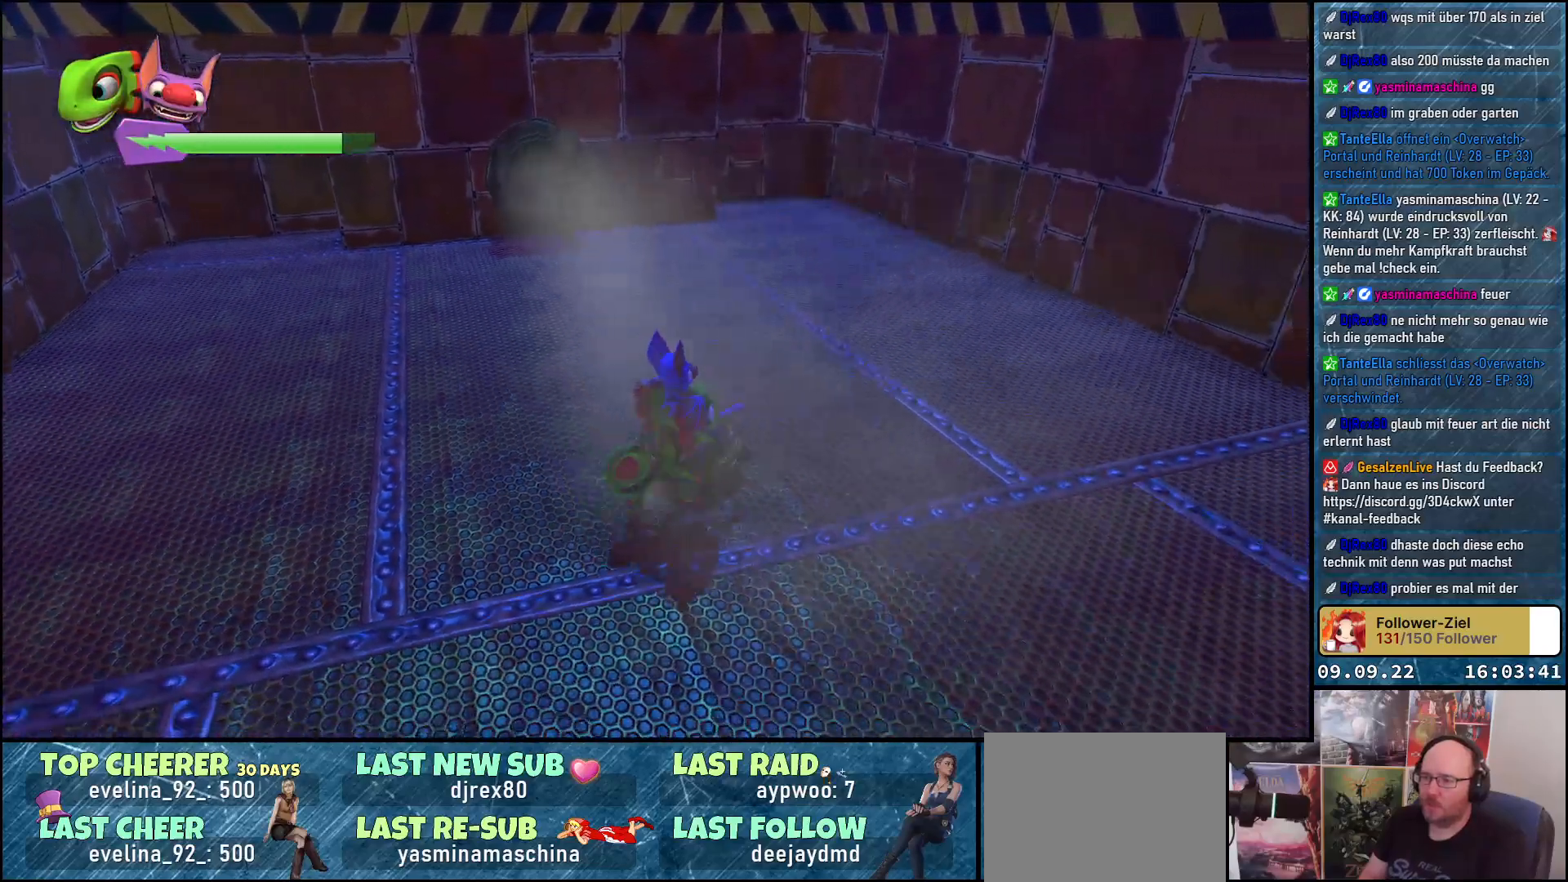
{"buttons": [], "left_stick": "center", "right_stick": "down-right", "events": [[233, "left_stick", "up"], [250, "right_stick", "down-right"], [333, "left_stick", "center"]]}
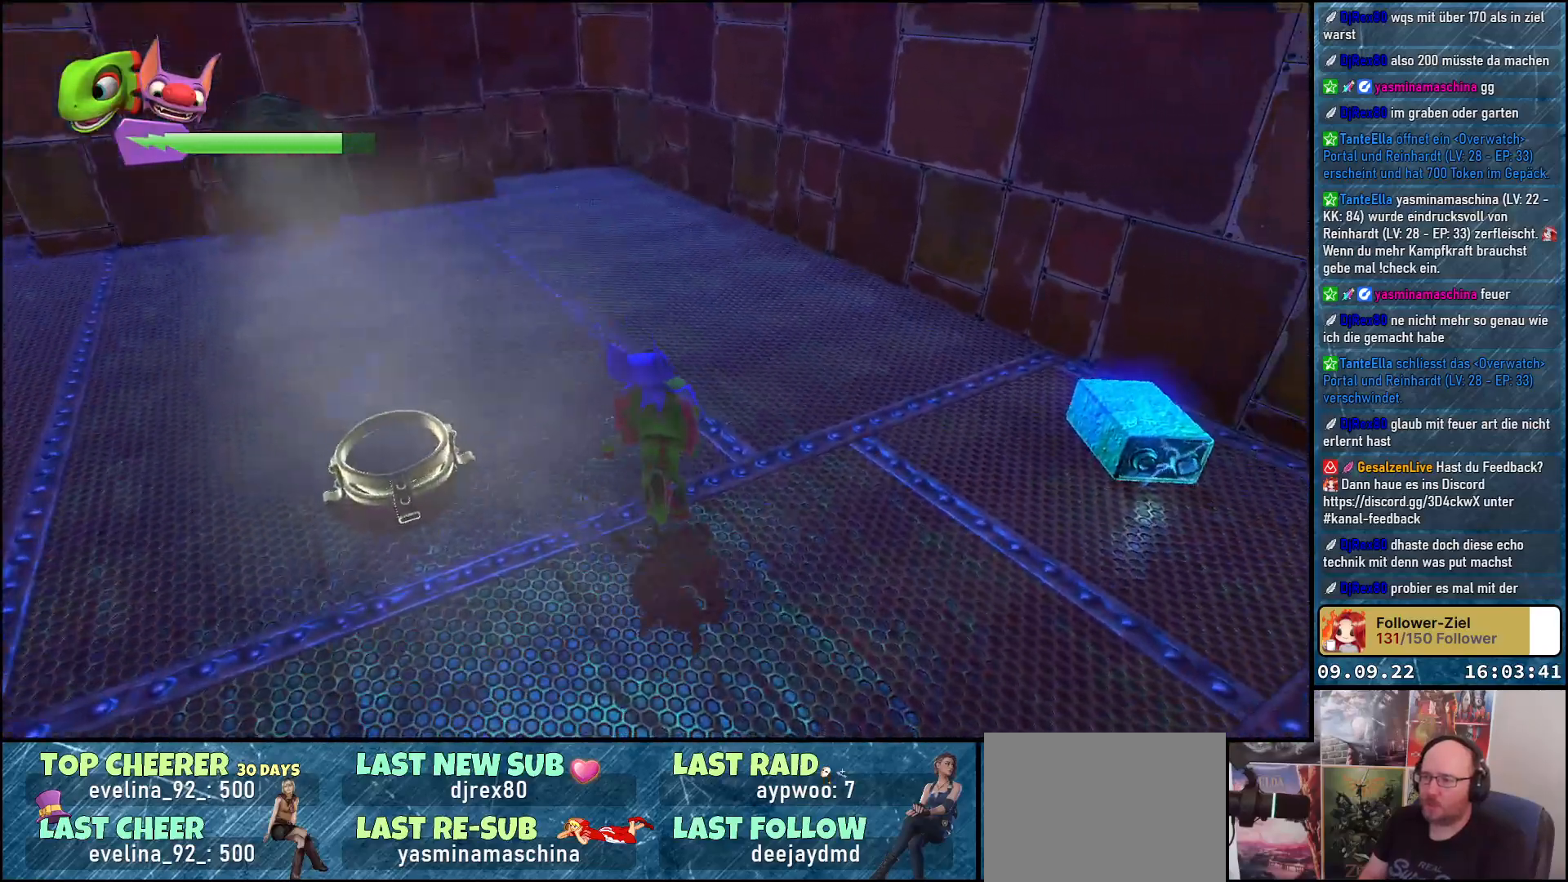
{"buttons": [], "left_stick": "up-left", "right_stick": "center", "events": [[183, "left_stick", "up"], [450, "left_stick", "up-left"], [467, "right_stick", "center"]]}
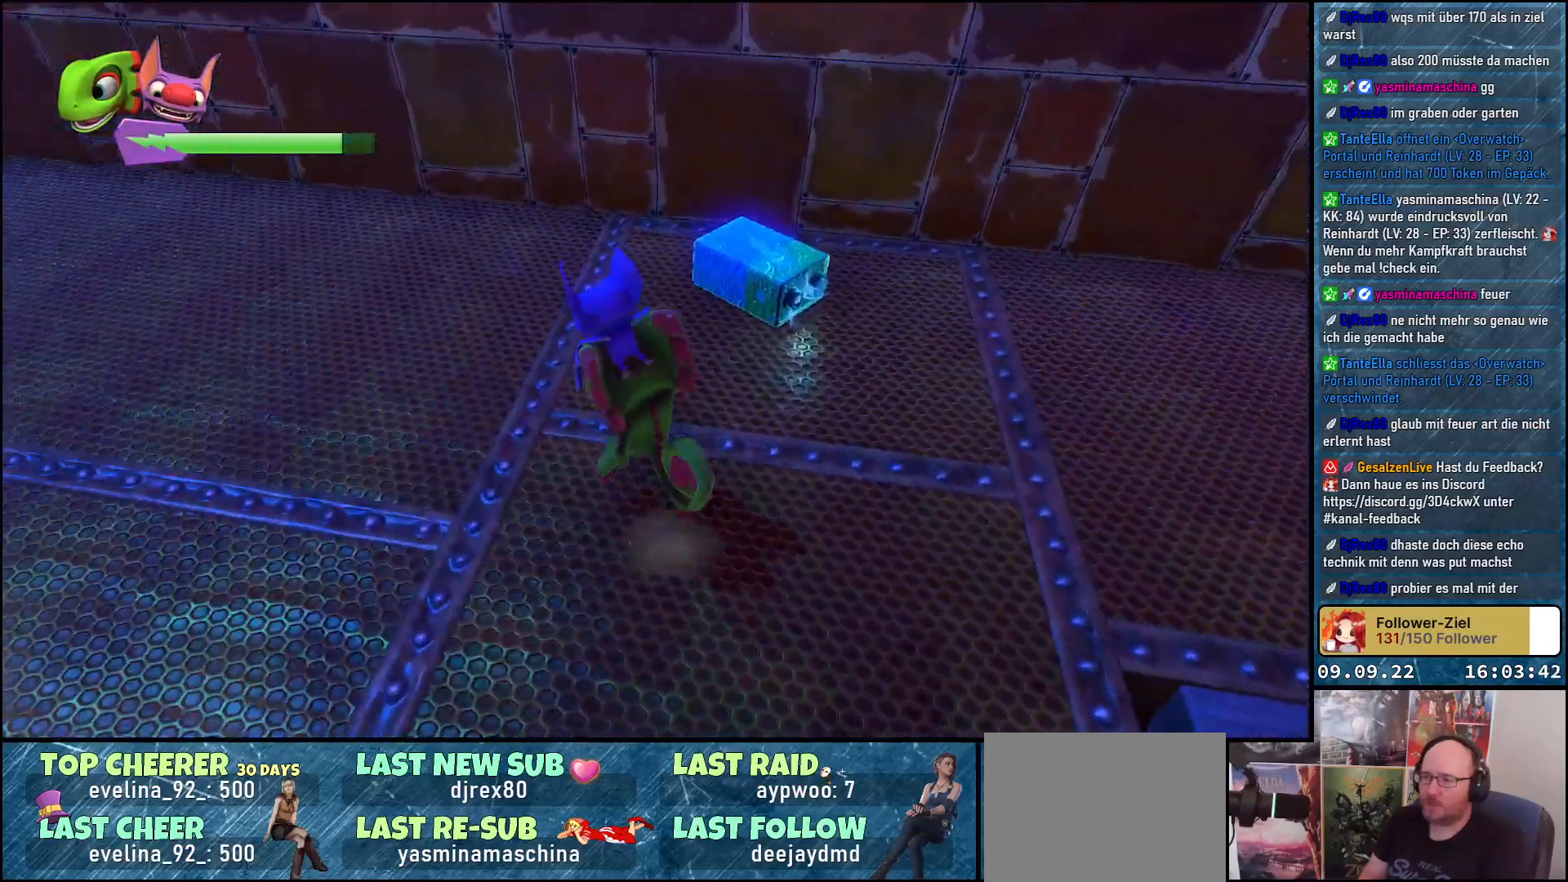
{"buttons": ["B"], "left_stick": "center", "right_stick": "center", "events": [[250, "left_stick", "right"], [367, "left_stick", "center"], [400, "B", "down"]]}
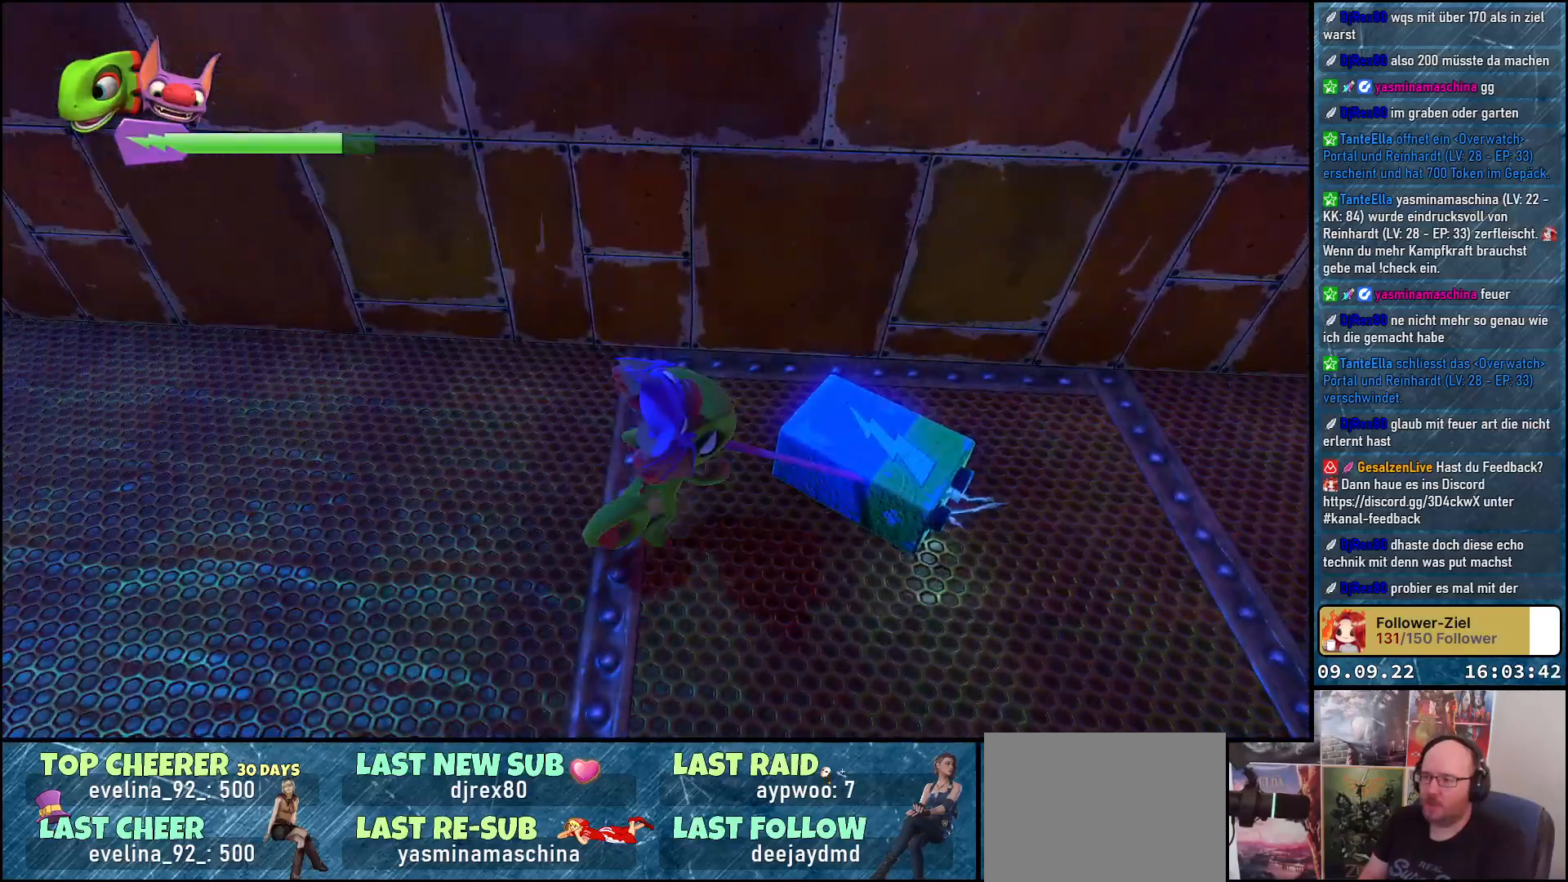
{"buttons": [], "left_stick": "down-right", "right_stick": "right", "events": [[17, "B", "up"], [283, "left_stick", "down-right"], [283, "right_stick", "right"]]}
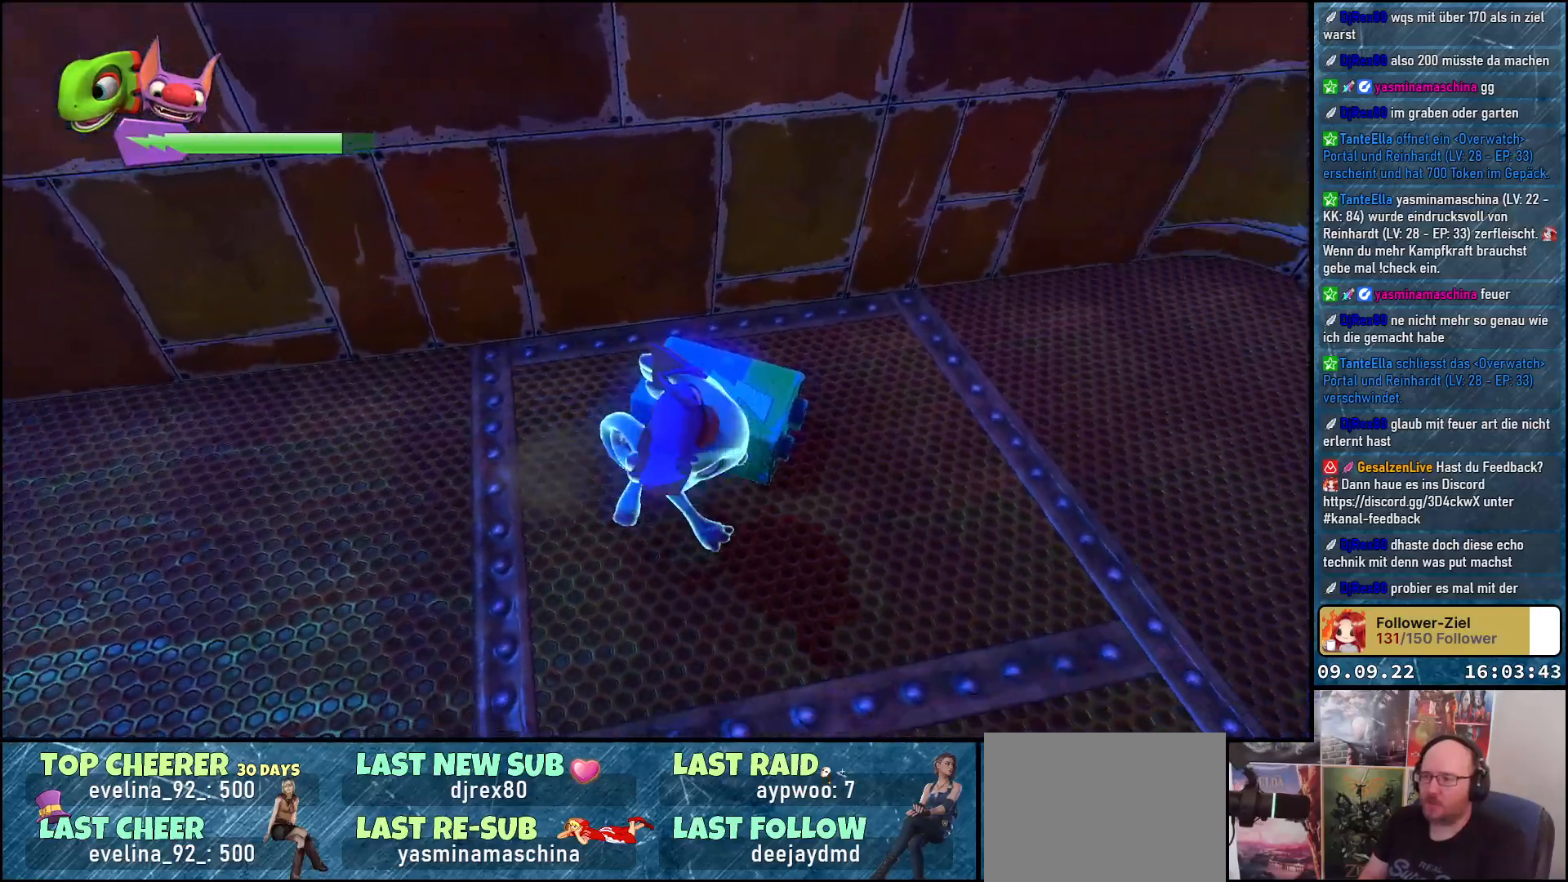
{"buttons": [], "left_stick": "right", "right_stick": "center", "events": [[17, "left_stick", "right"], [483, "right_stick", "center"]]}
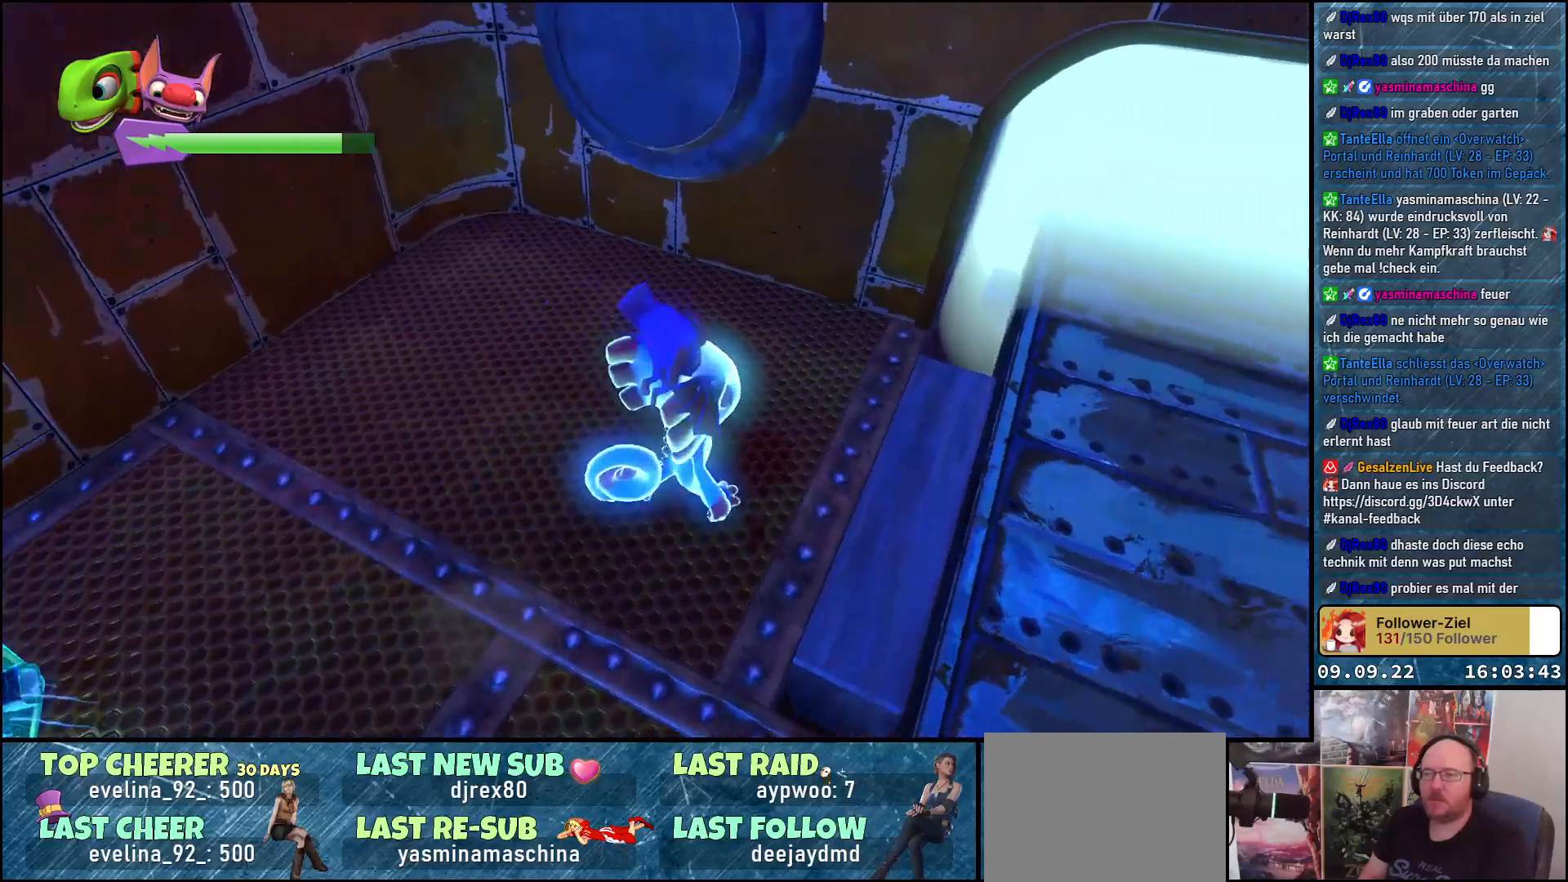
{"buttons": [], "left_stick": "up", "right_stick": "left", "events": [[333, "left_stick", "up-right"], [333, "right_stick", "left"], [433, "left_stick", "up"]]}
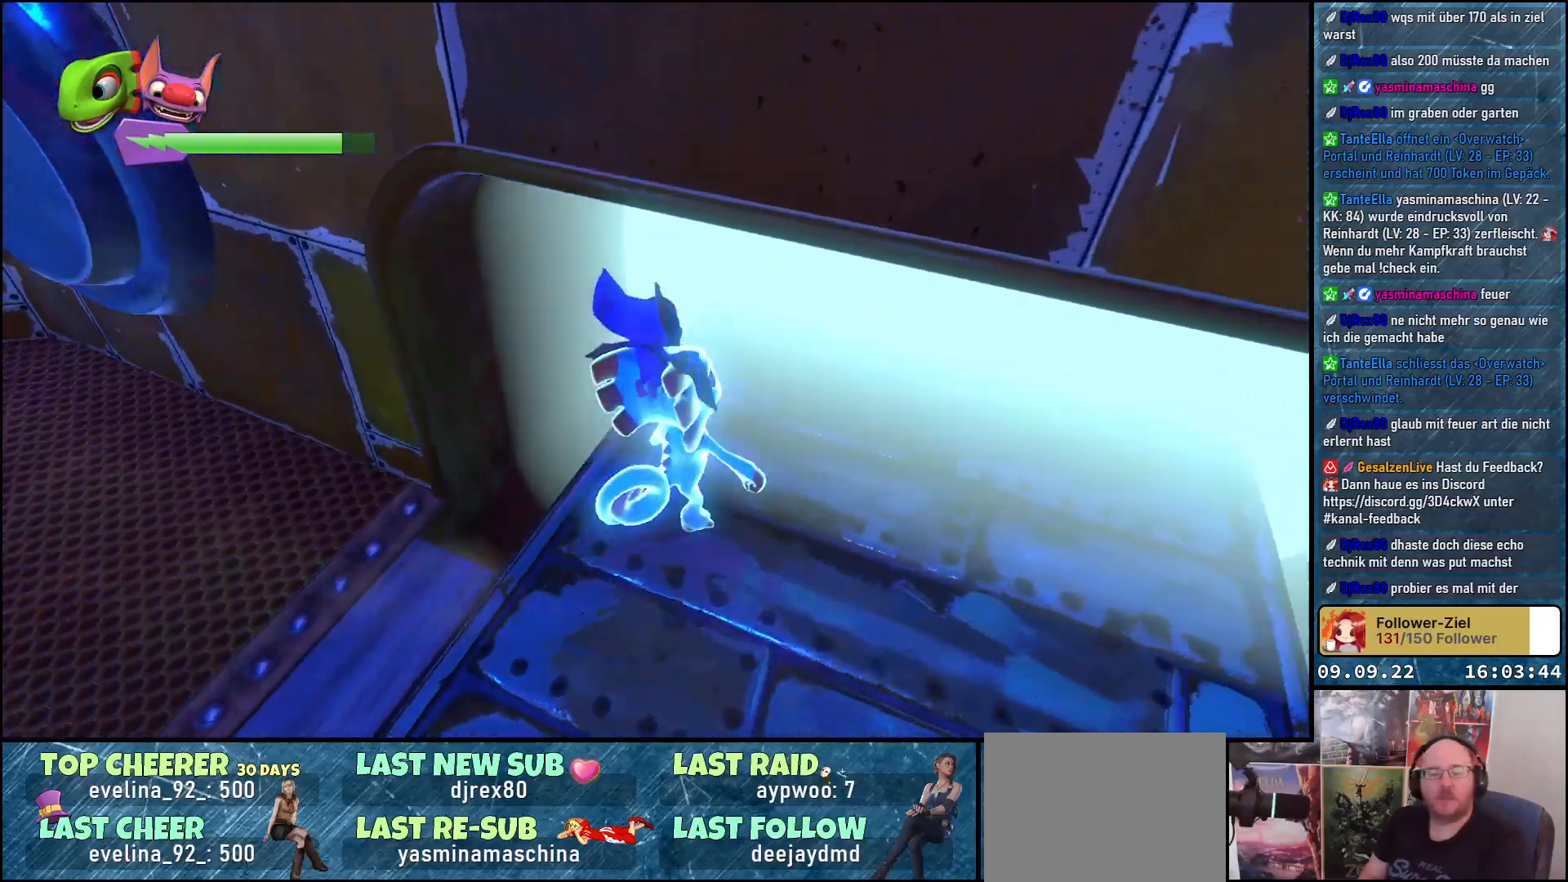
{"buttons": [], "left_stick": "center", "right_stick": "left", "events": [[450, "left_stick", "center"]]}
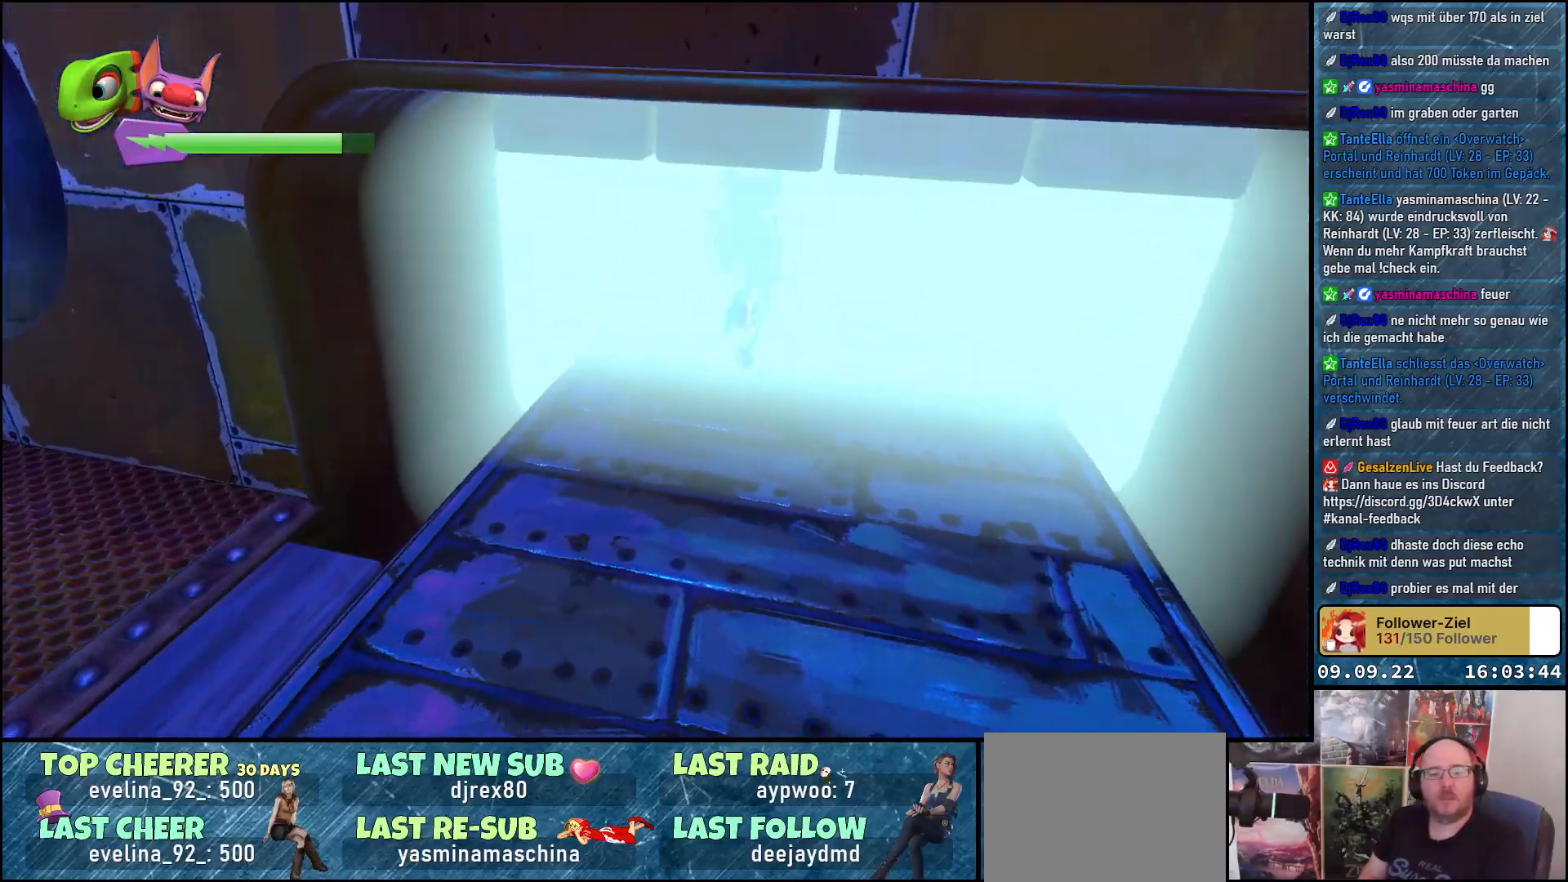
{"buttons": [], "left_stick": "center", "right_stick": "center", "events": [[50, "right_stick", "center"]]}
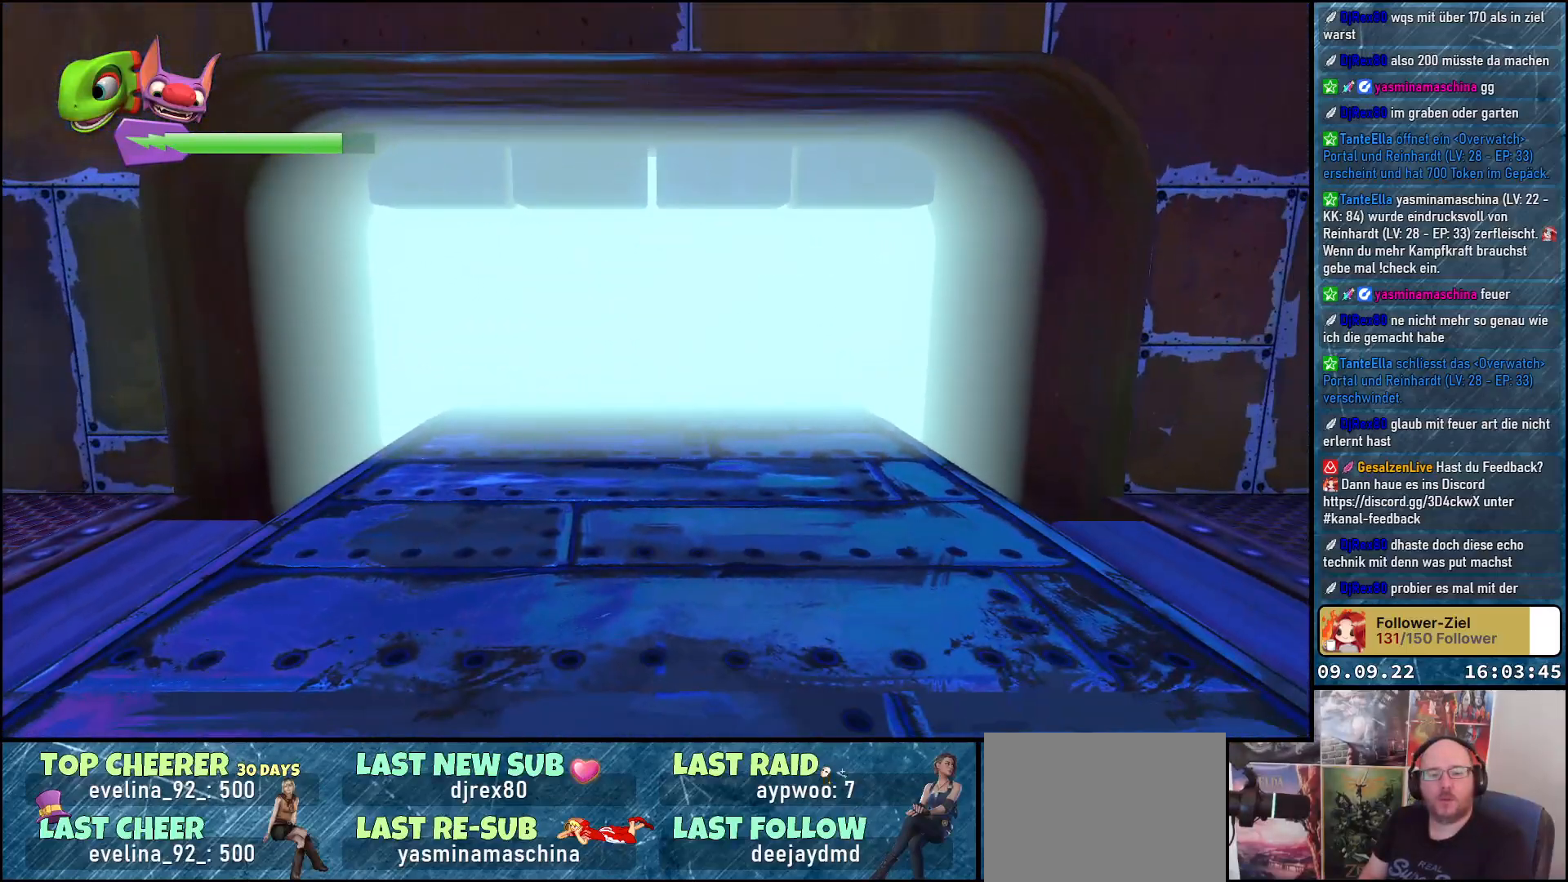
{"buttons": [], "left_stick": "center", "right_stick": "center", "events": []}
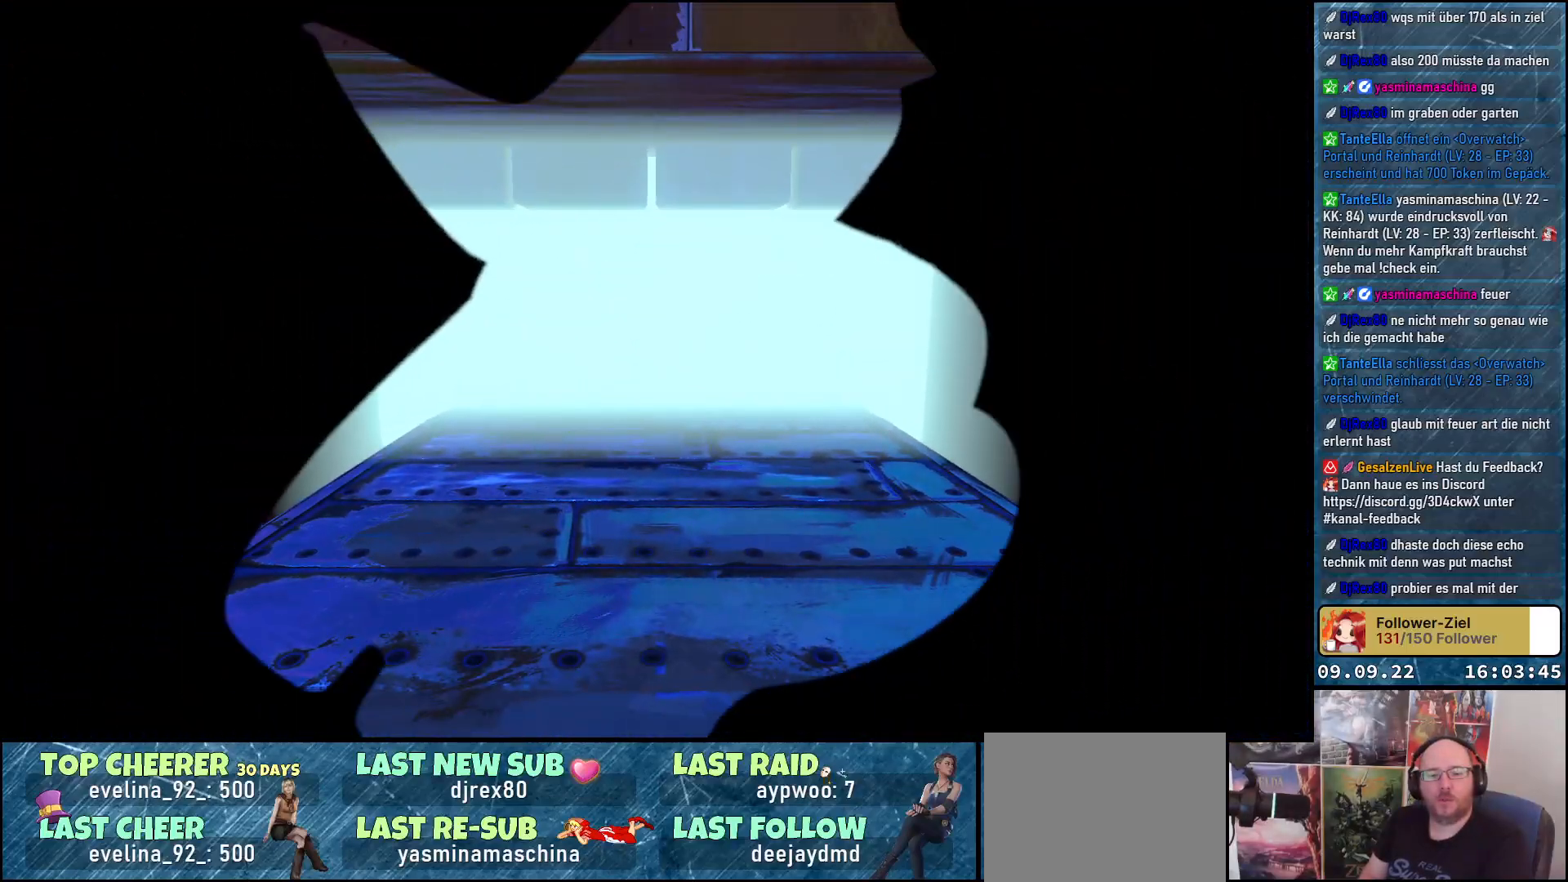
{"buttons": [], "left_stick": "center", "right_stick": "center", "events": []}
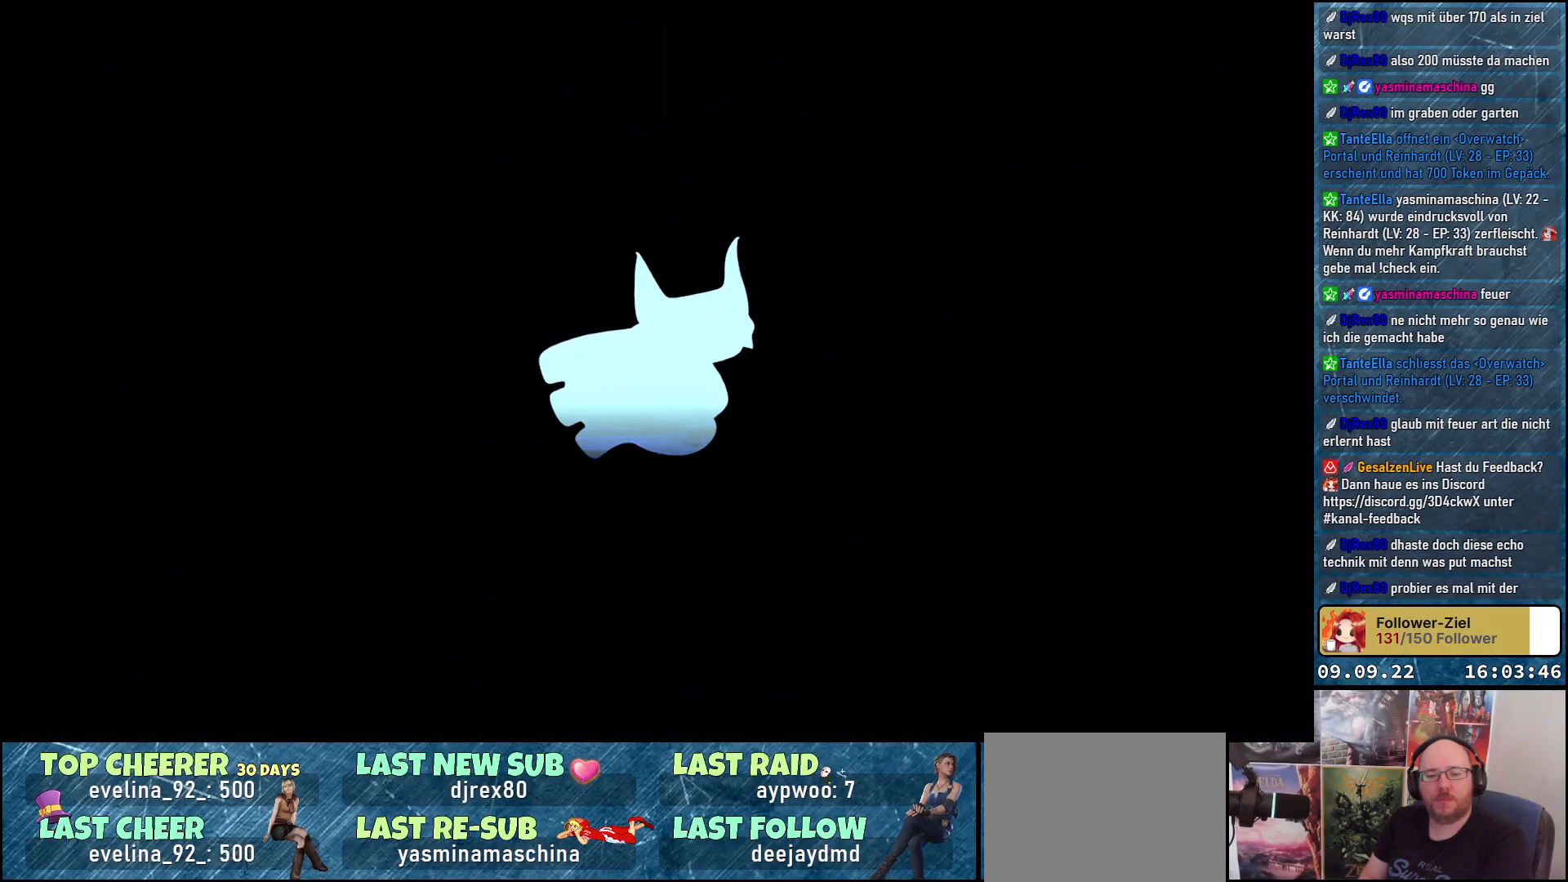
{"buttons": [], "left_stick": "center", "right_stick": "center", "events": []}
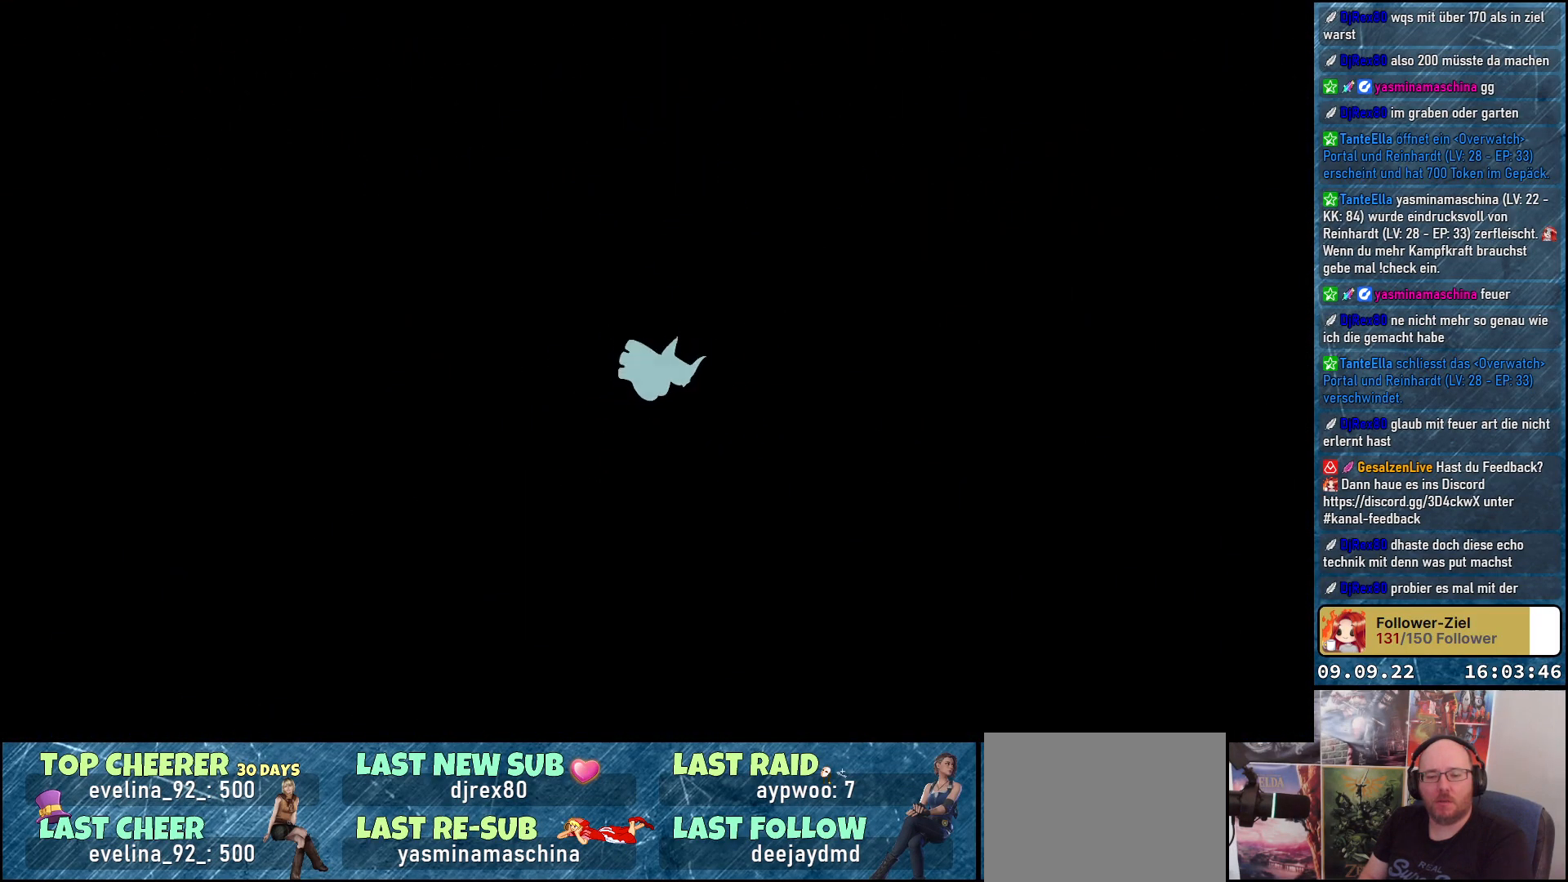
{"buttons": [], "left_stick": "center", "right_stick": "center", "events": []}
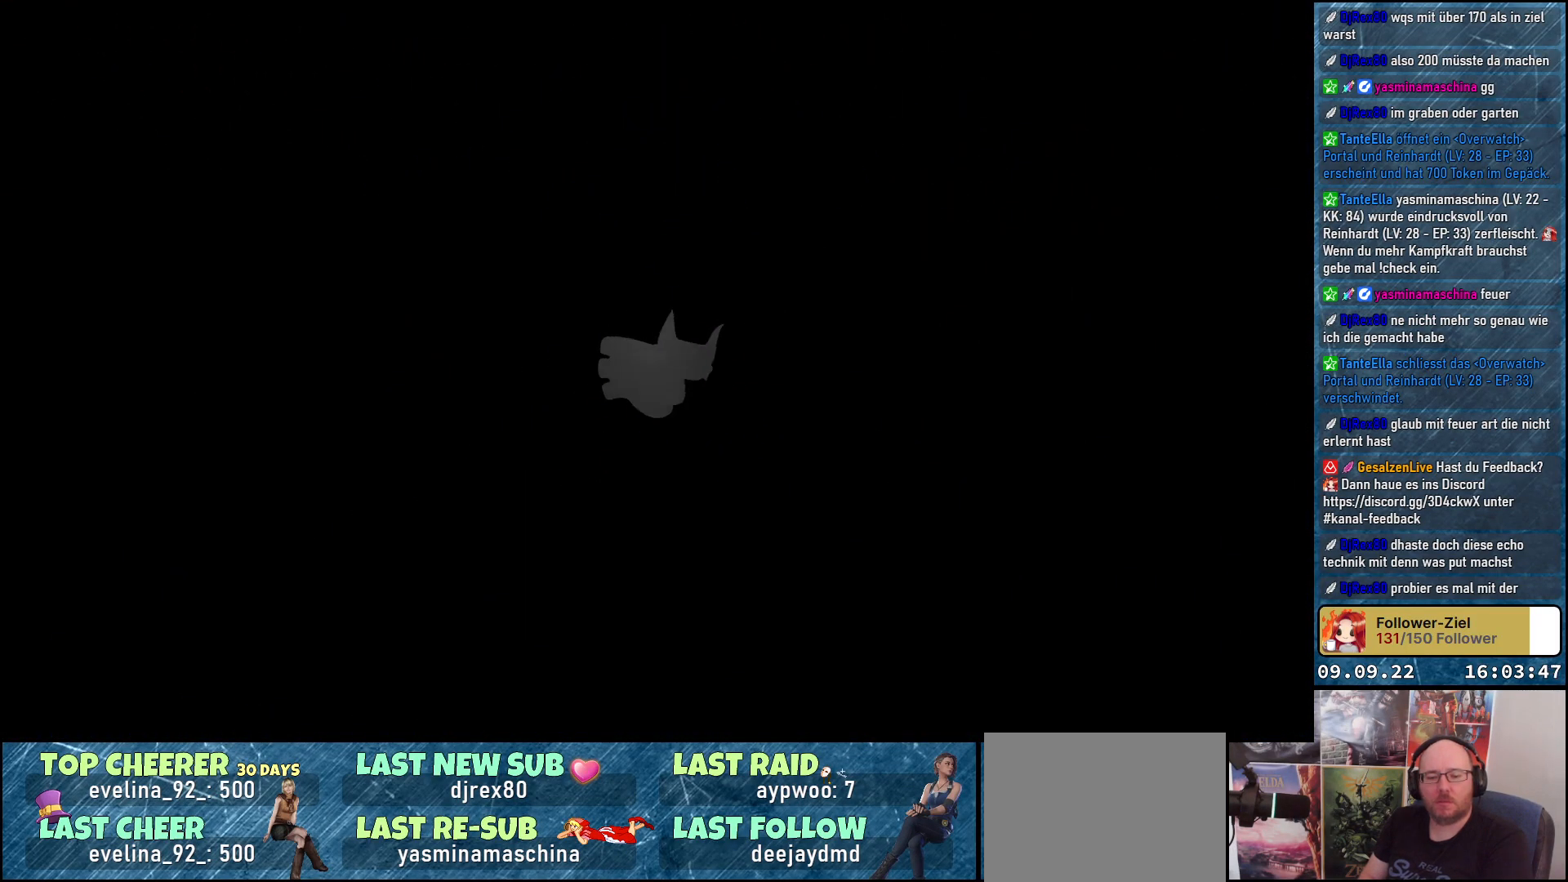
{"buttons": [], "left_stick": "center", "right_stick": "center", "events": []}
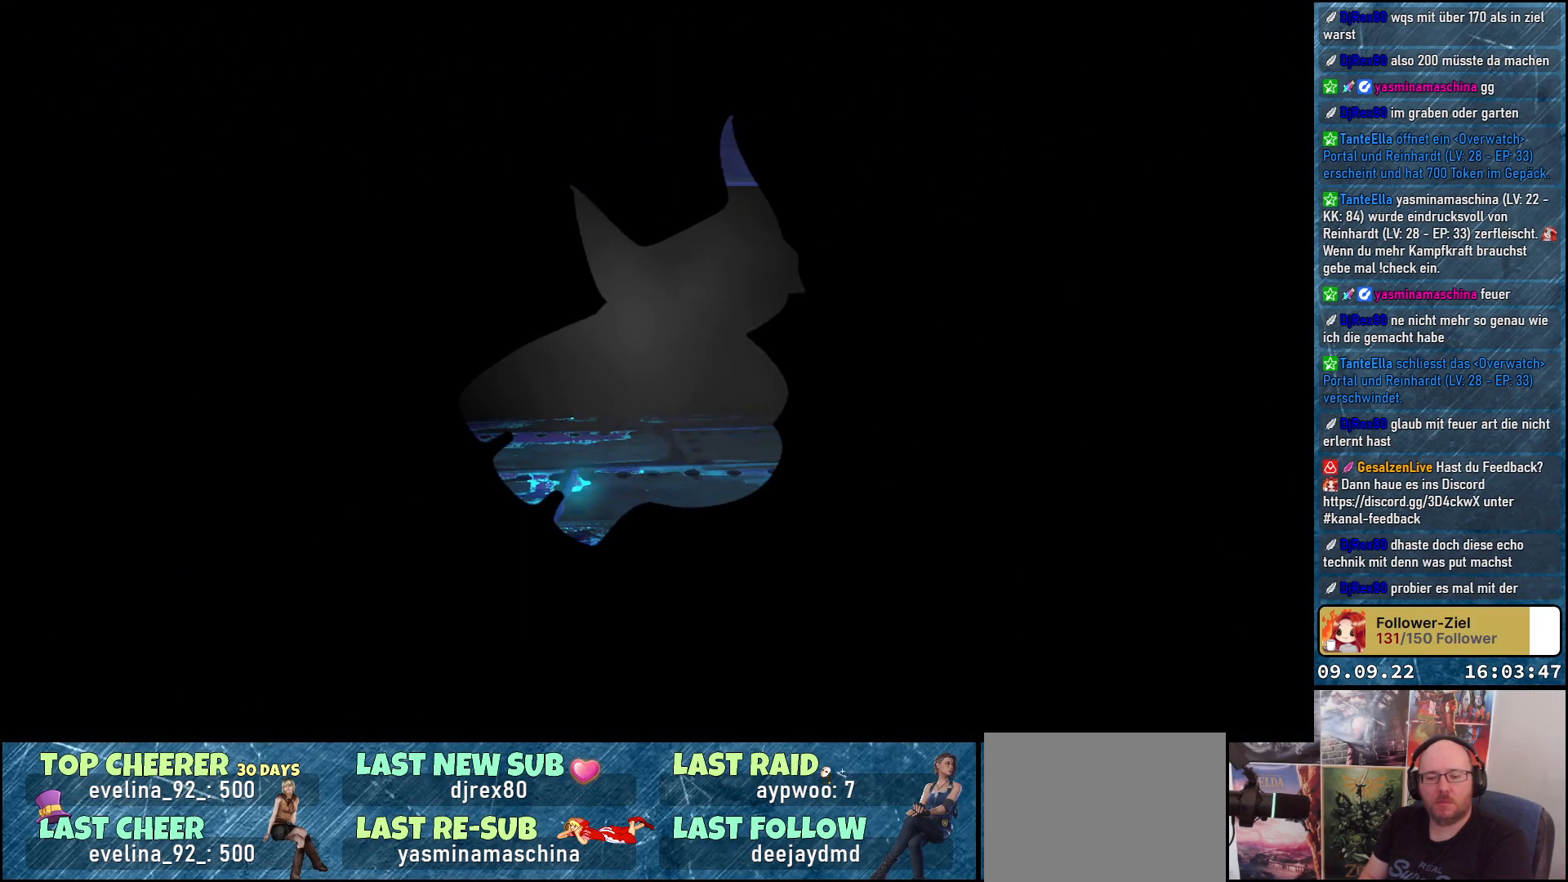
{"buttons": [], "left_stick": "center", "right_stick": "center", "events": []}
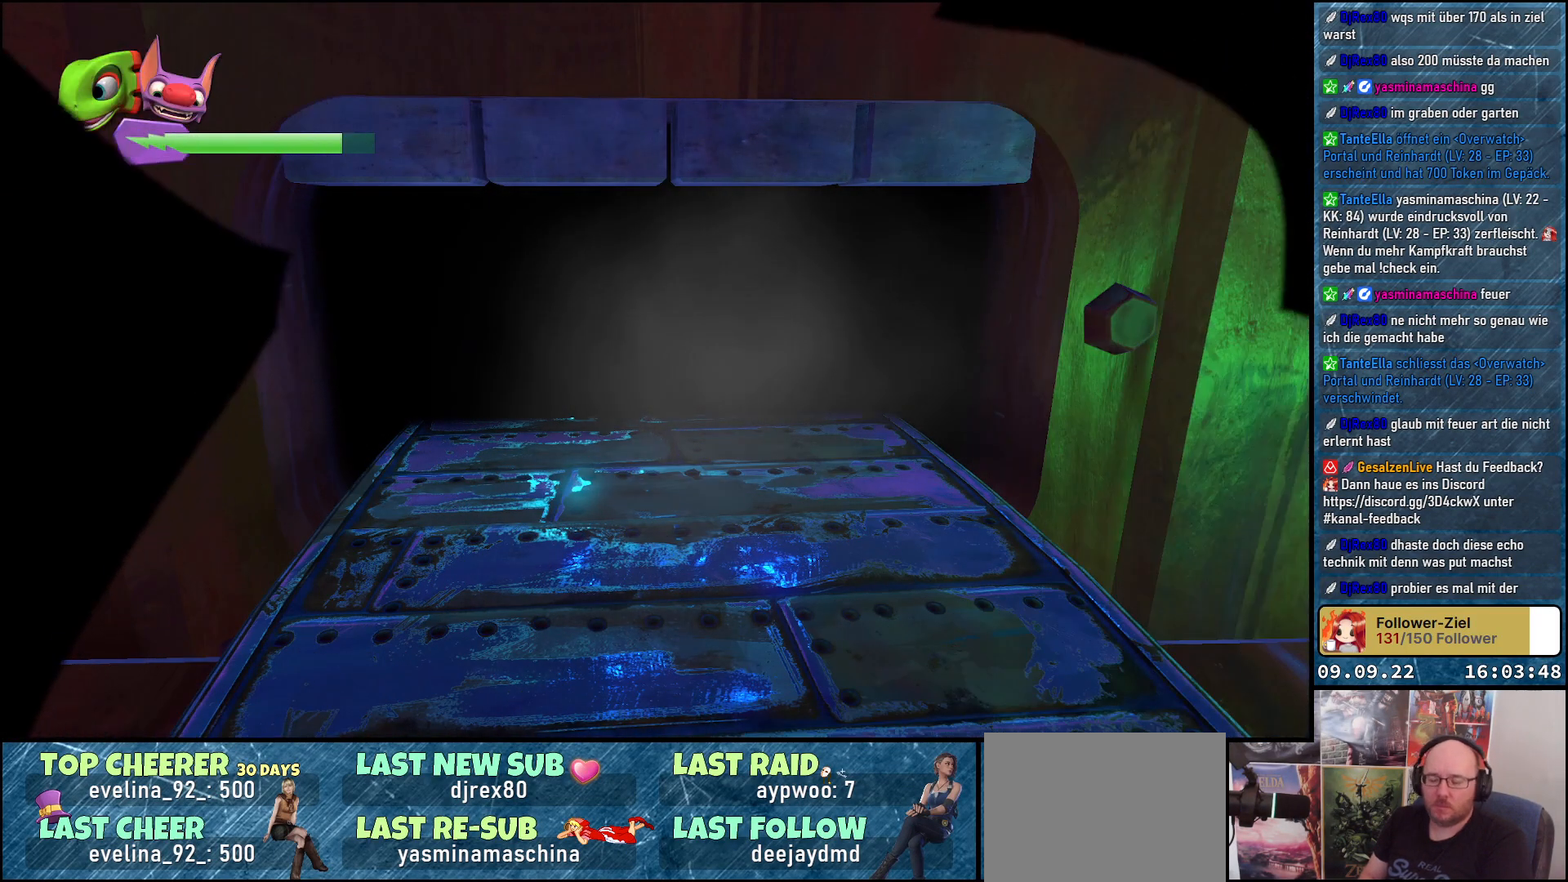
{"buttons": [], "left_stick": "center", "right_stick": "center", "events": []}
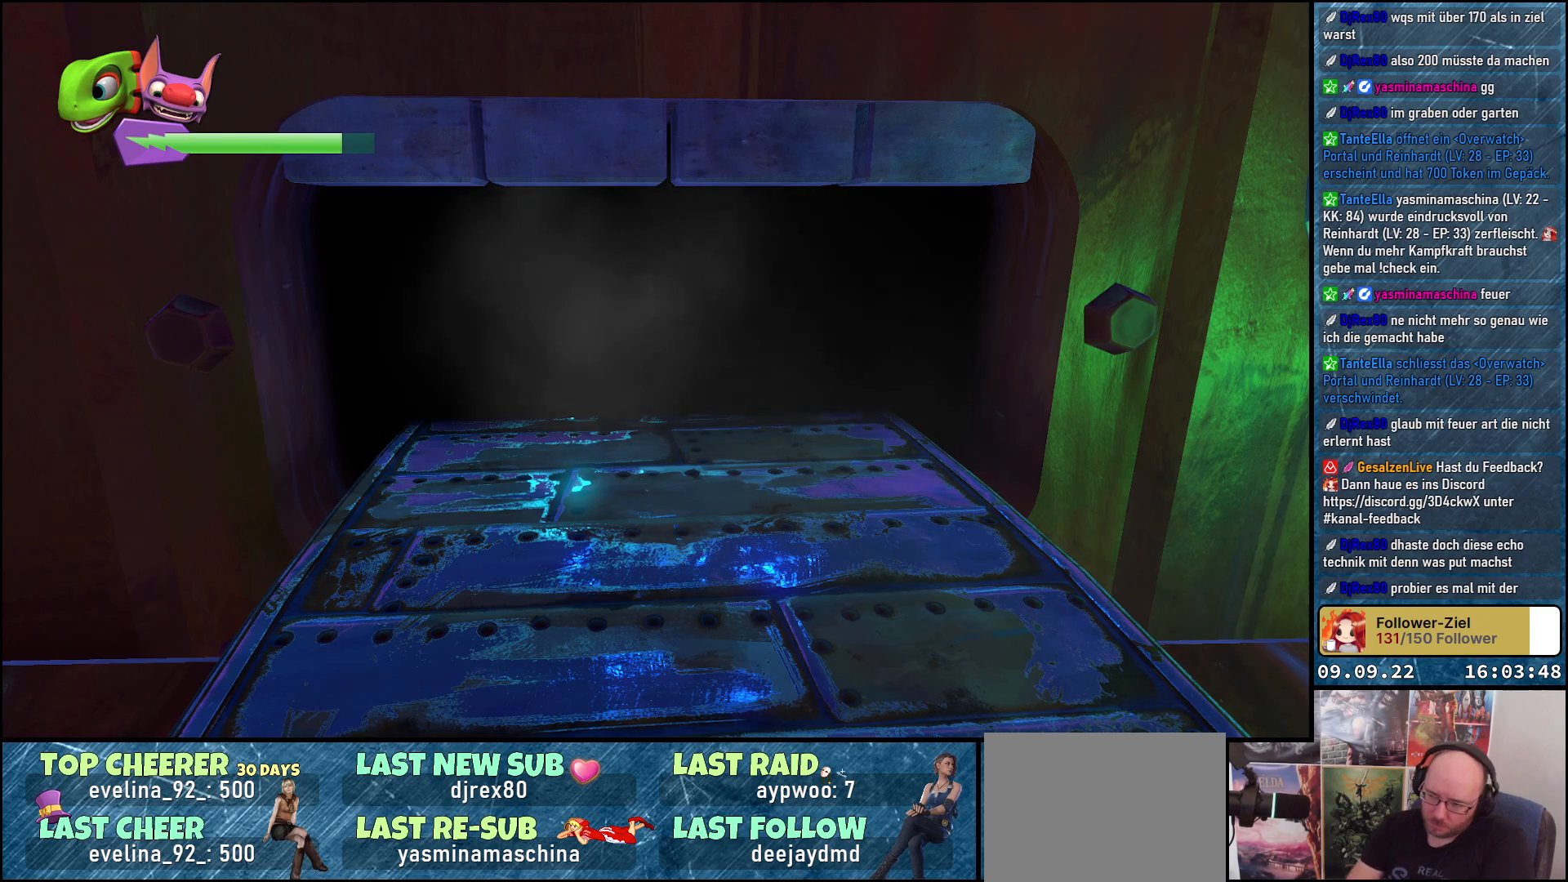
{"buttons": [], "left_stick": "center", "right_stick": "center", "events": []}
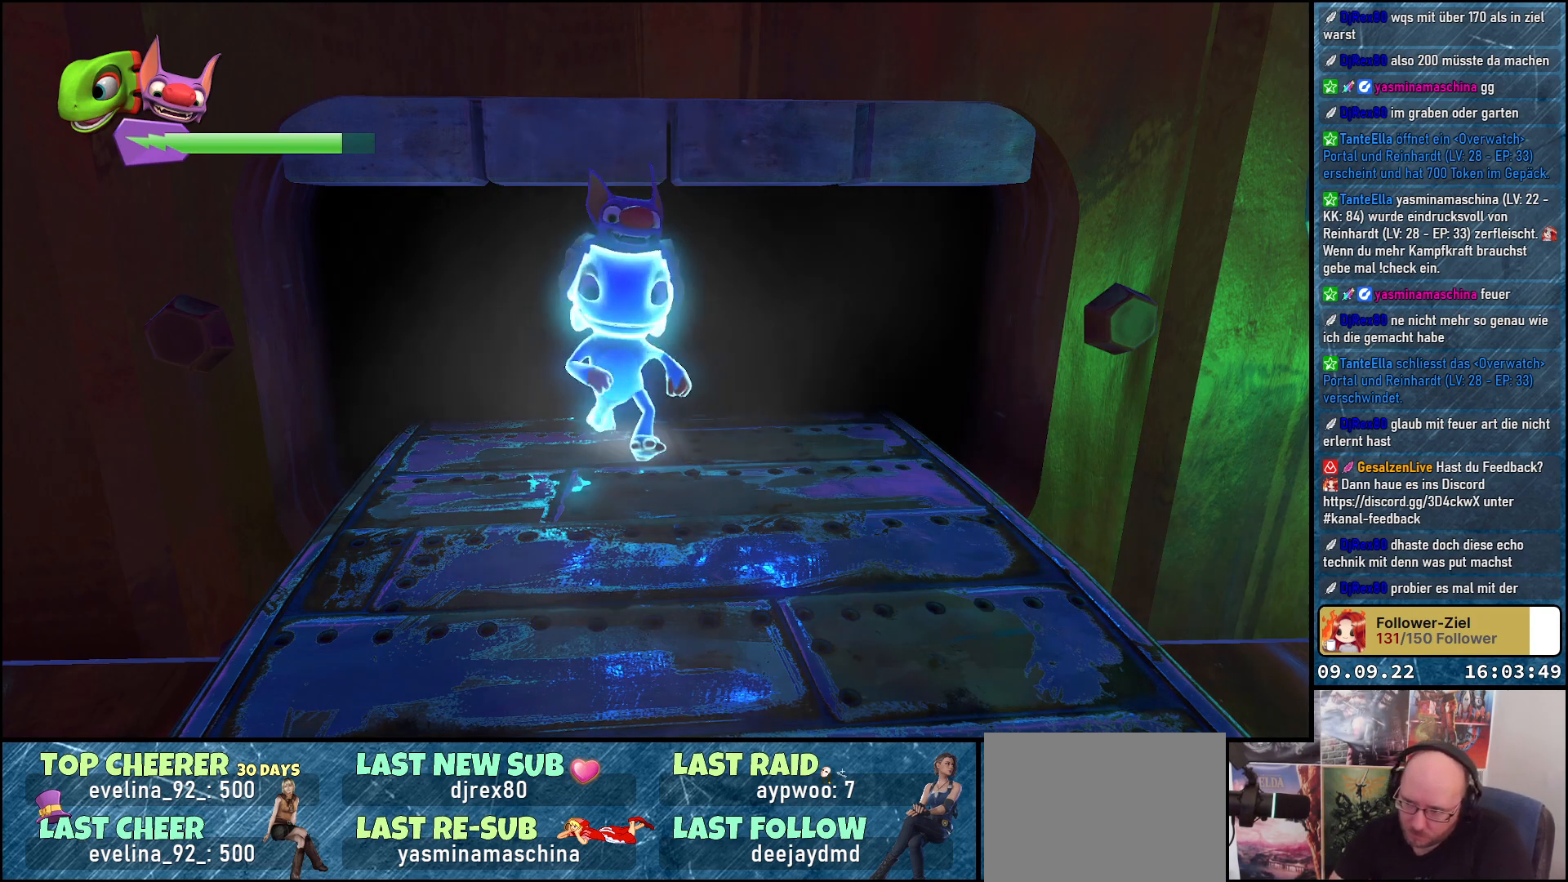
{"buttons": [], "left_stick": "center", "right_stick": "center", "events": []}
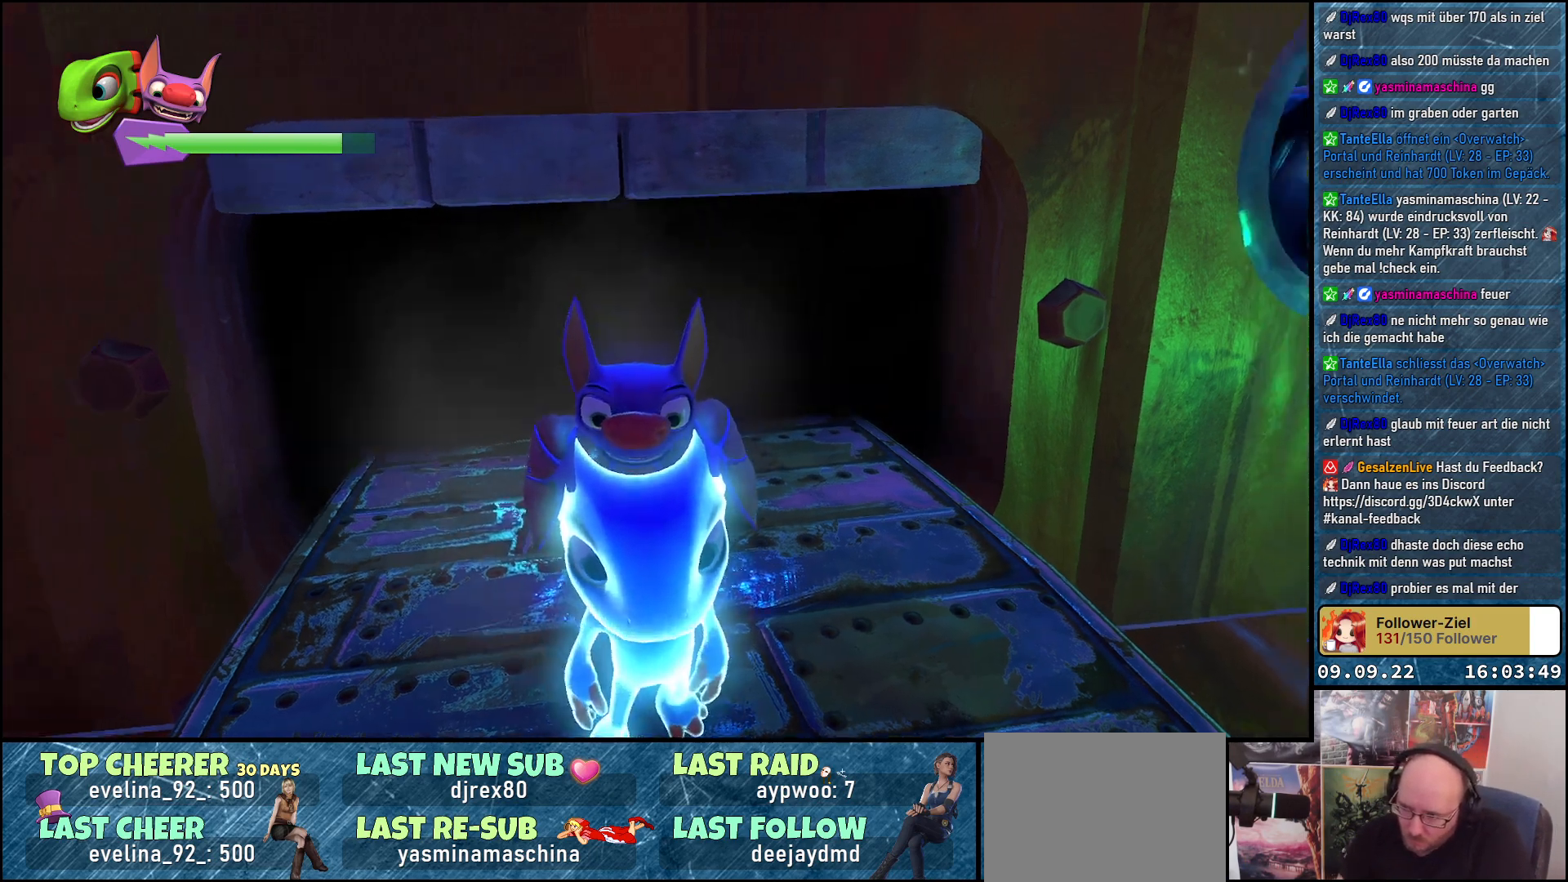
{"buttons": [], "left_stick": "center", "right_stick": "center", "events": []}
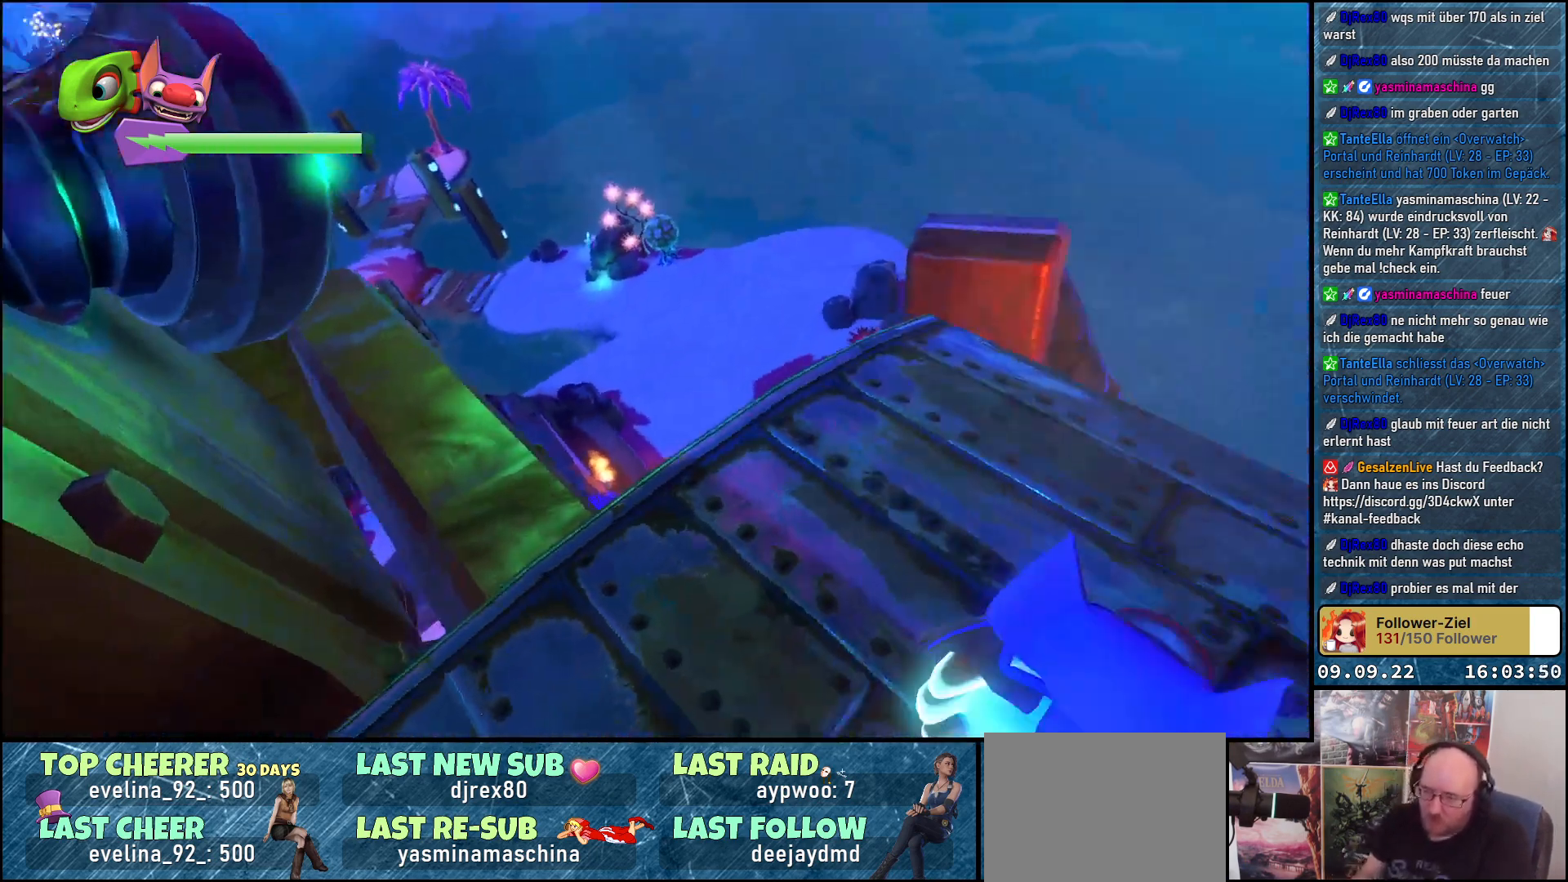
{"buttons": [], "left_stick": "center", "right_stick": "left", "events": [[417, "right_stick", "left"]]}
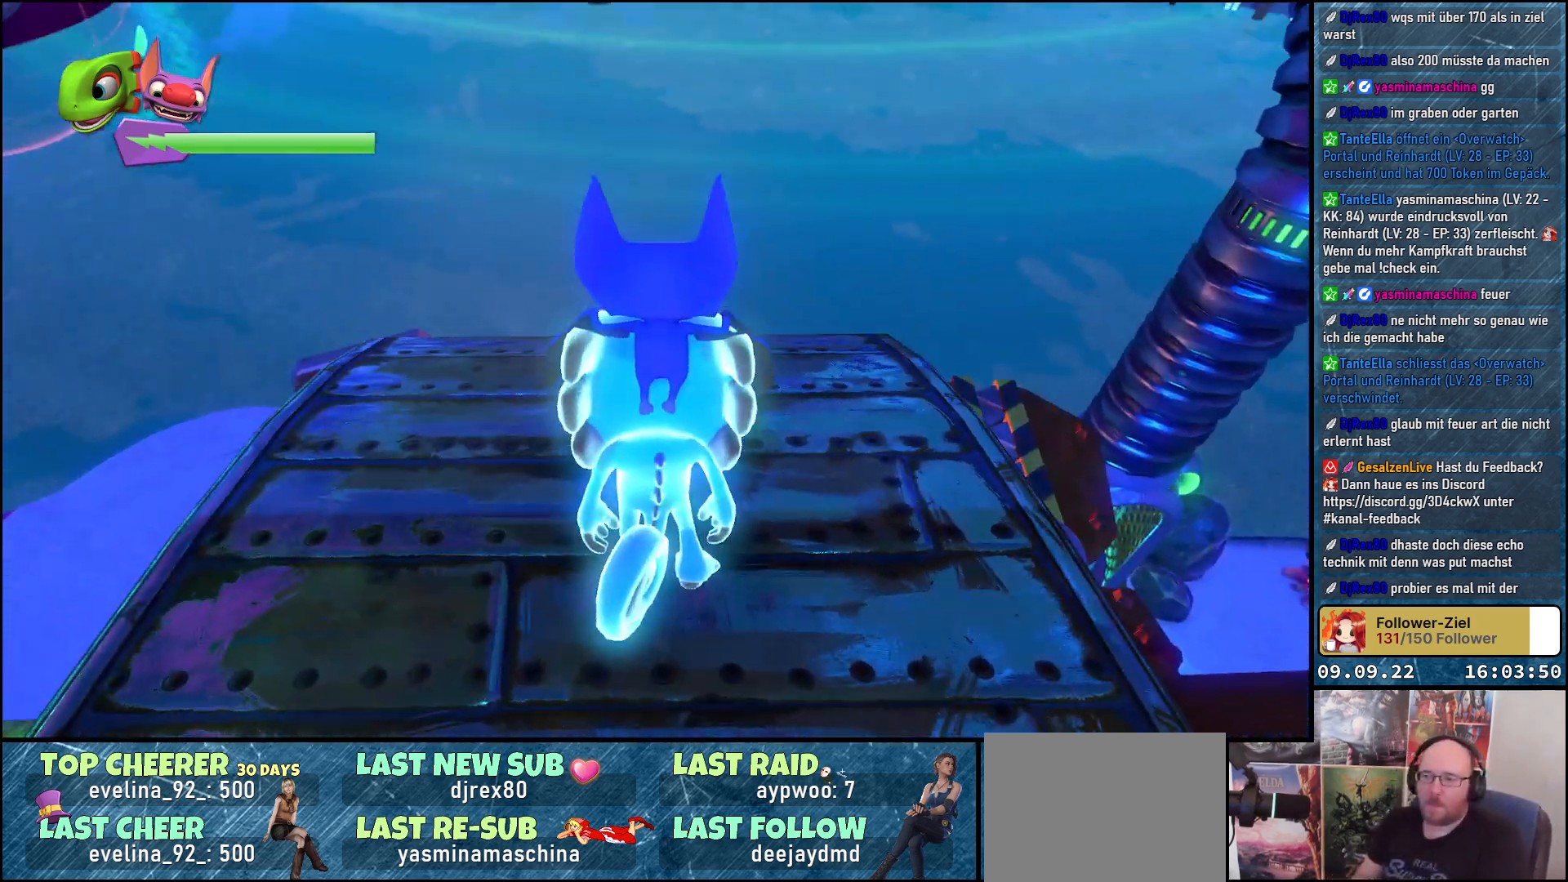
{"buttons": [], "left_stick": "center", "right_stick": "left", "events": []}
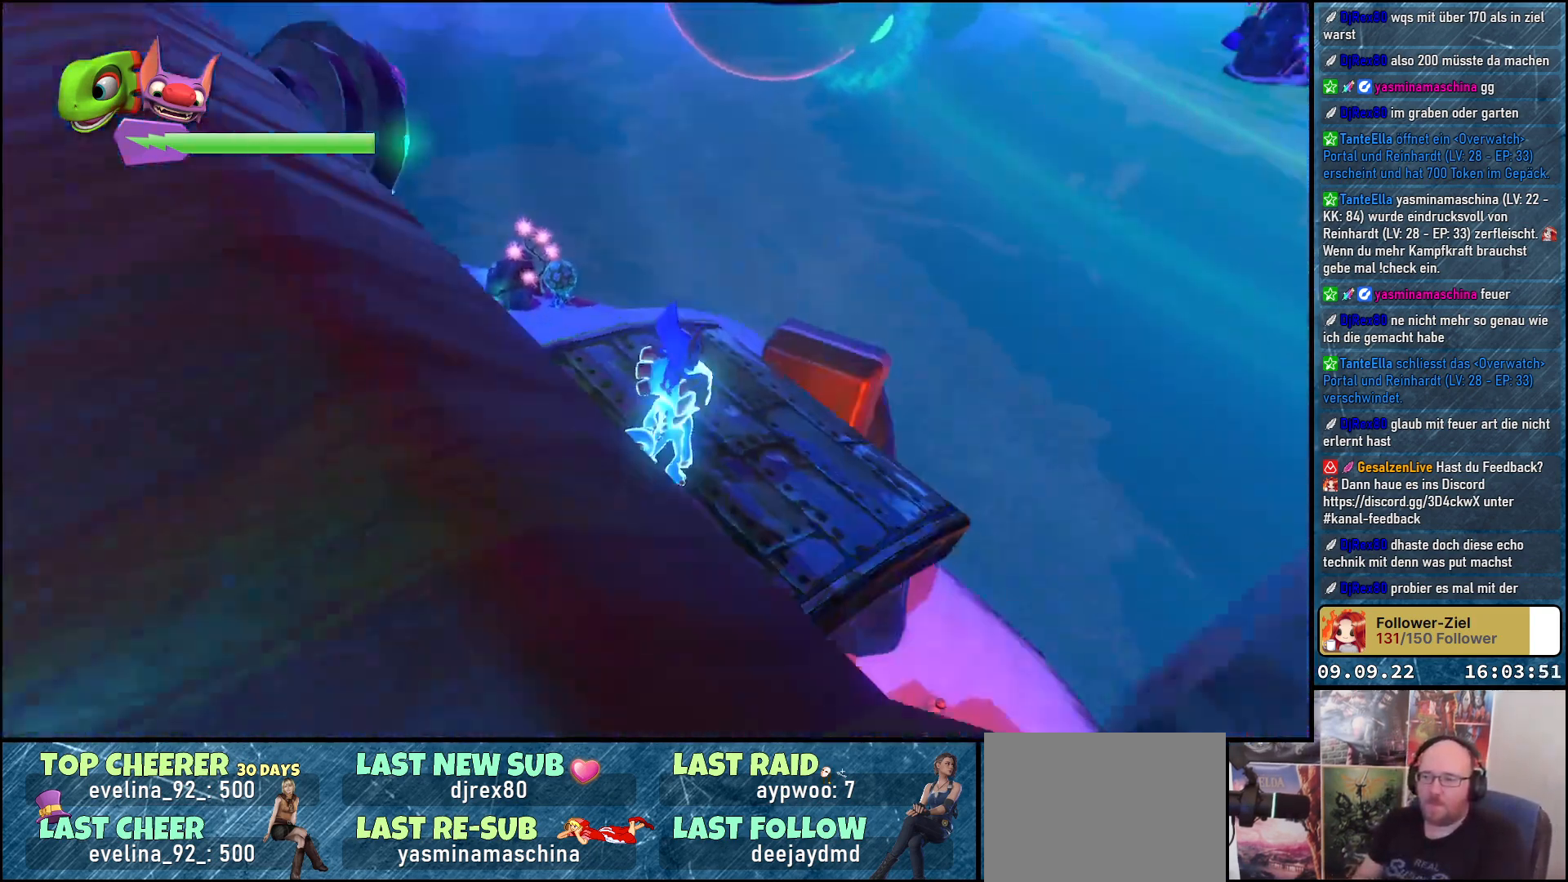
{"buttons": [], "left_stick": "up-right", "right_stick": "left", "events": [[250, "left_stick", "right"], [383, "left_stick", "up-right"]]}